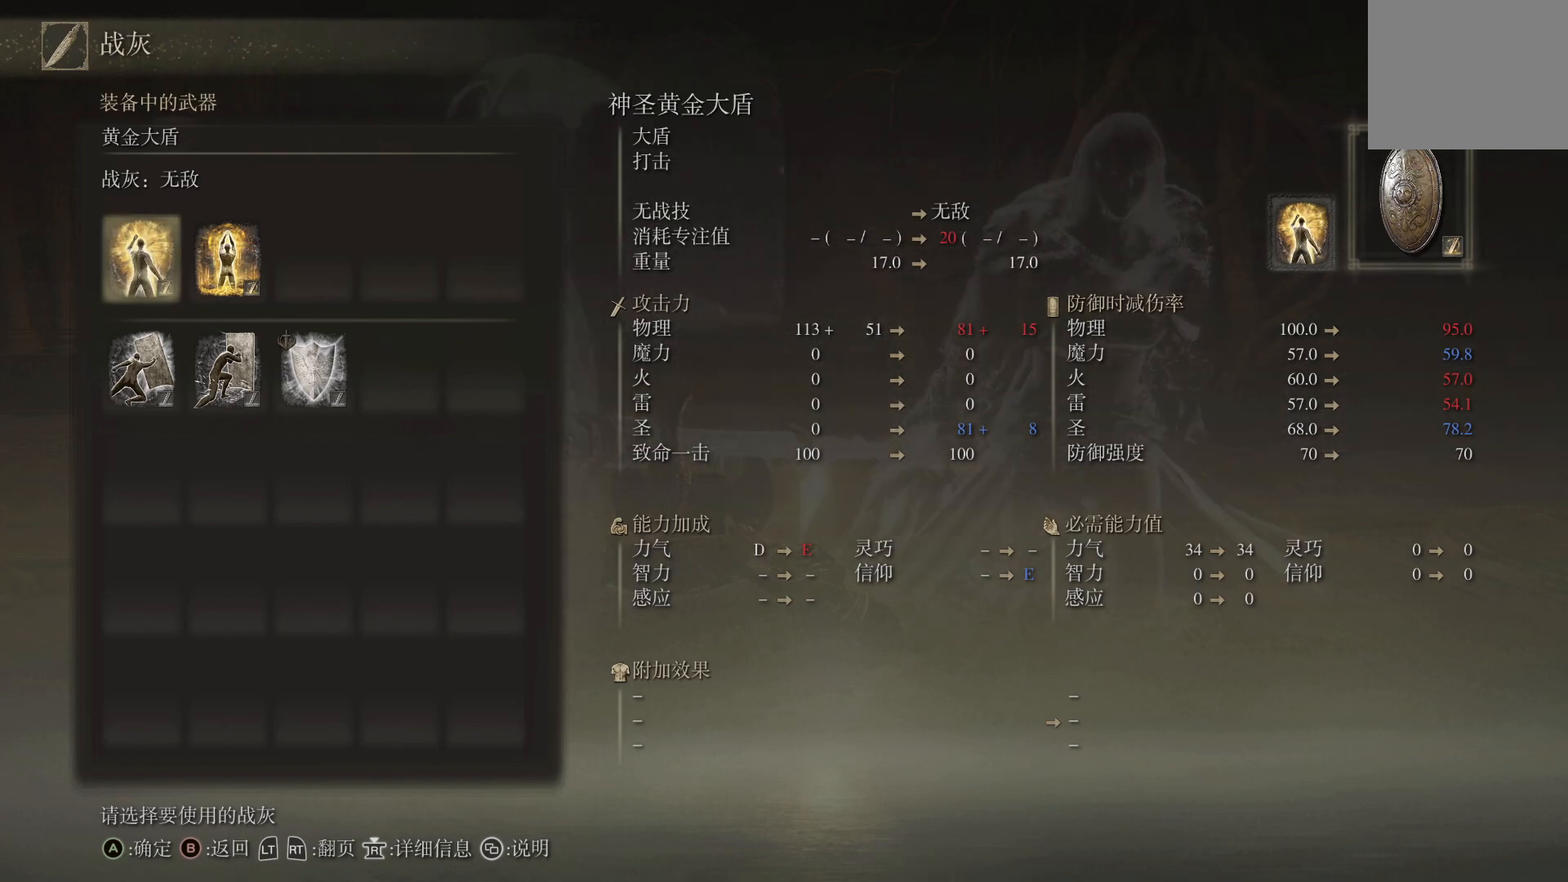
Gameplay with a controller (PlayStation layout); each line is a JSON object with the inputs held at the frame after it. "events" lists button and stick changes between this image and that frame as [ms after this image, input, new state], when the widget could be followed in between.
{"buttons": [], "left_stick": "center", "right_stick": "center", "events": [[183, "CROSS", "down"], [283, "CROSS", "up"]]}
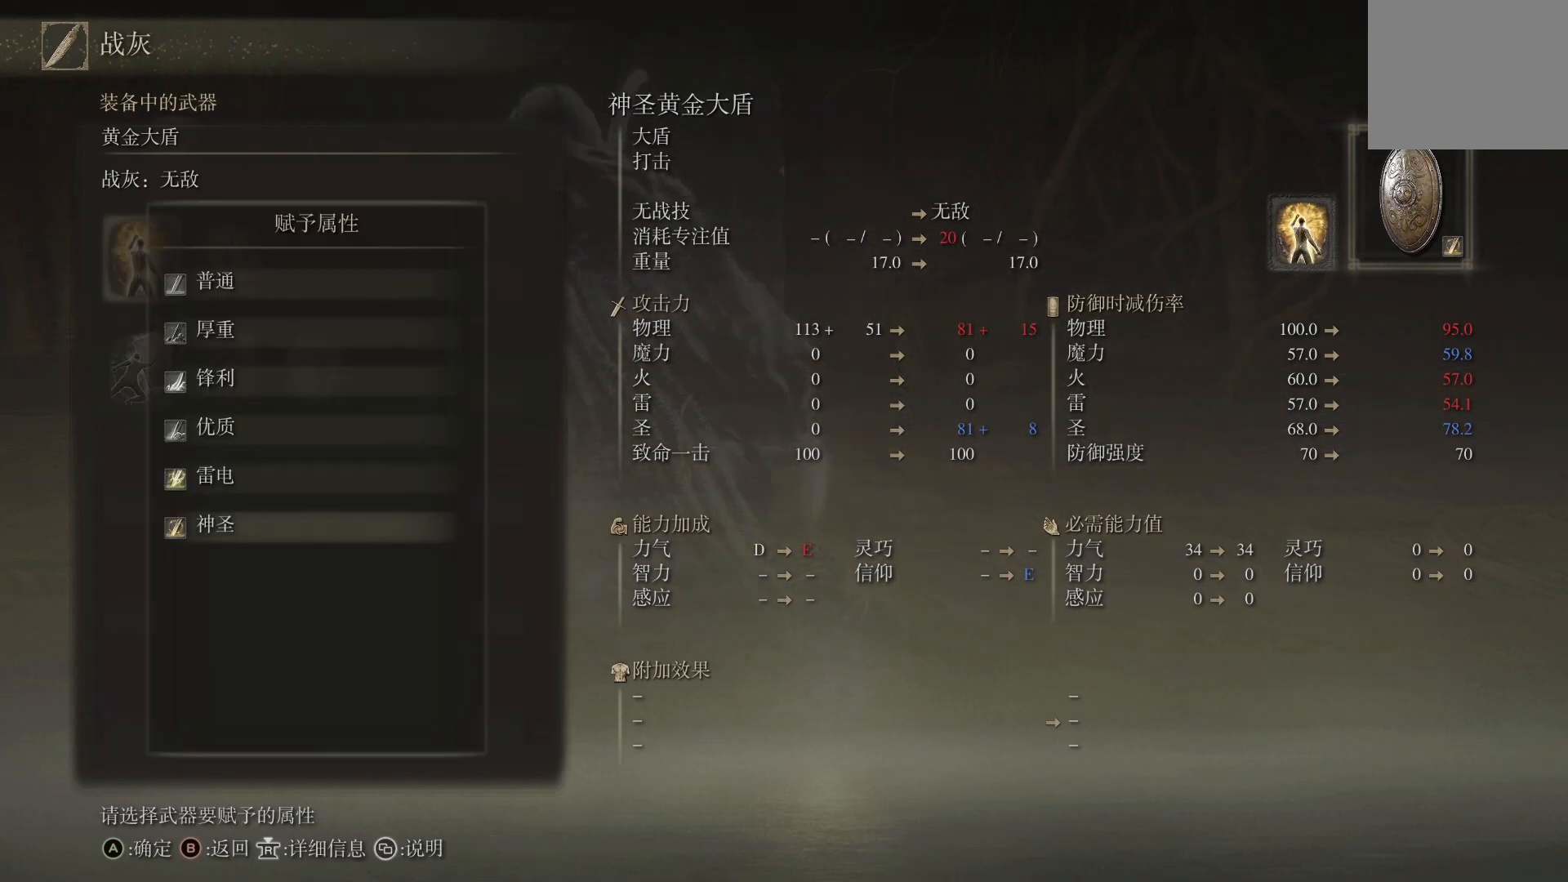
{"buttons": [], "left_stick": "center", "right_stick": "center", "events": []}
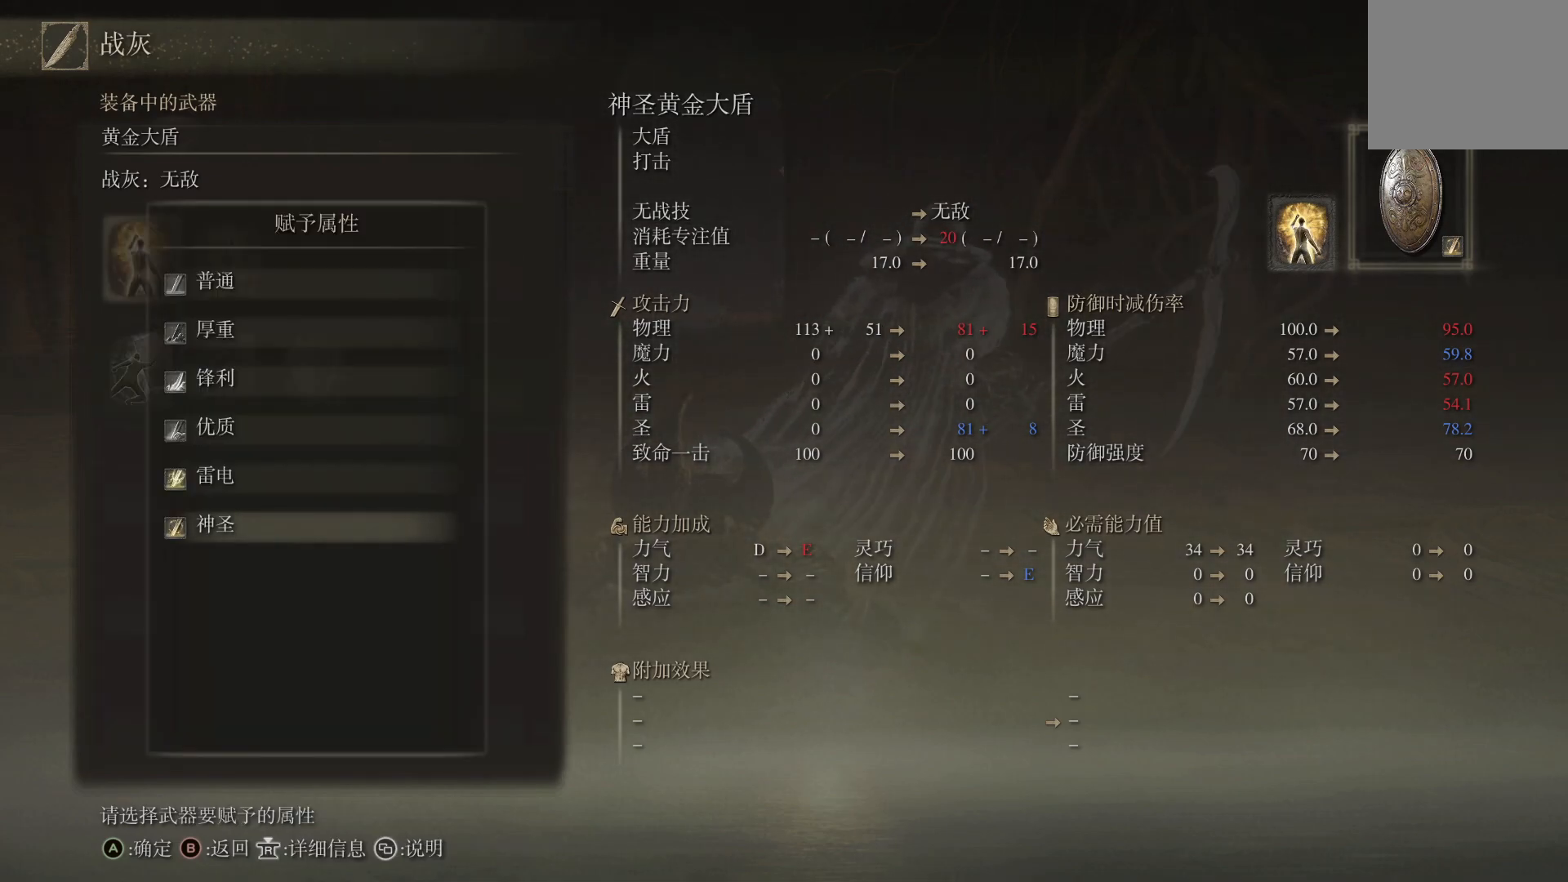
{"buttons": [], "left_stick": "center", "right_stick": "center", "events": [[317, "DPAD_UP", "down"], [417, "DPAD_UP", "up"]]}
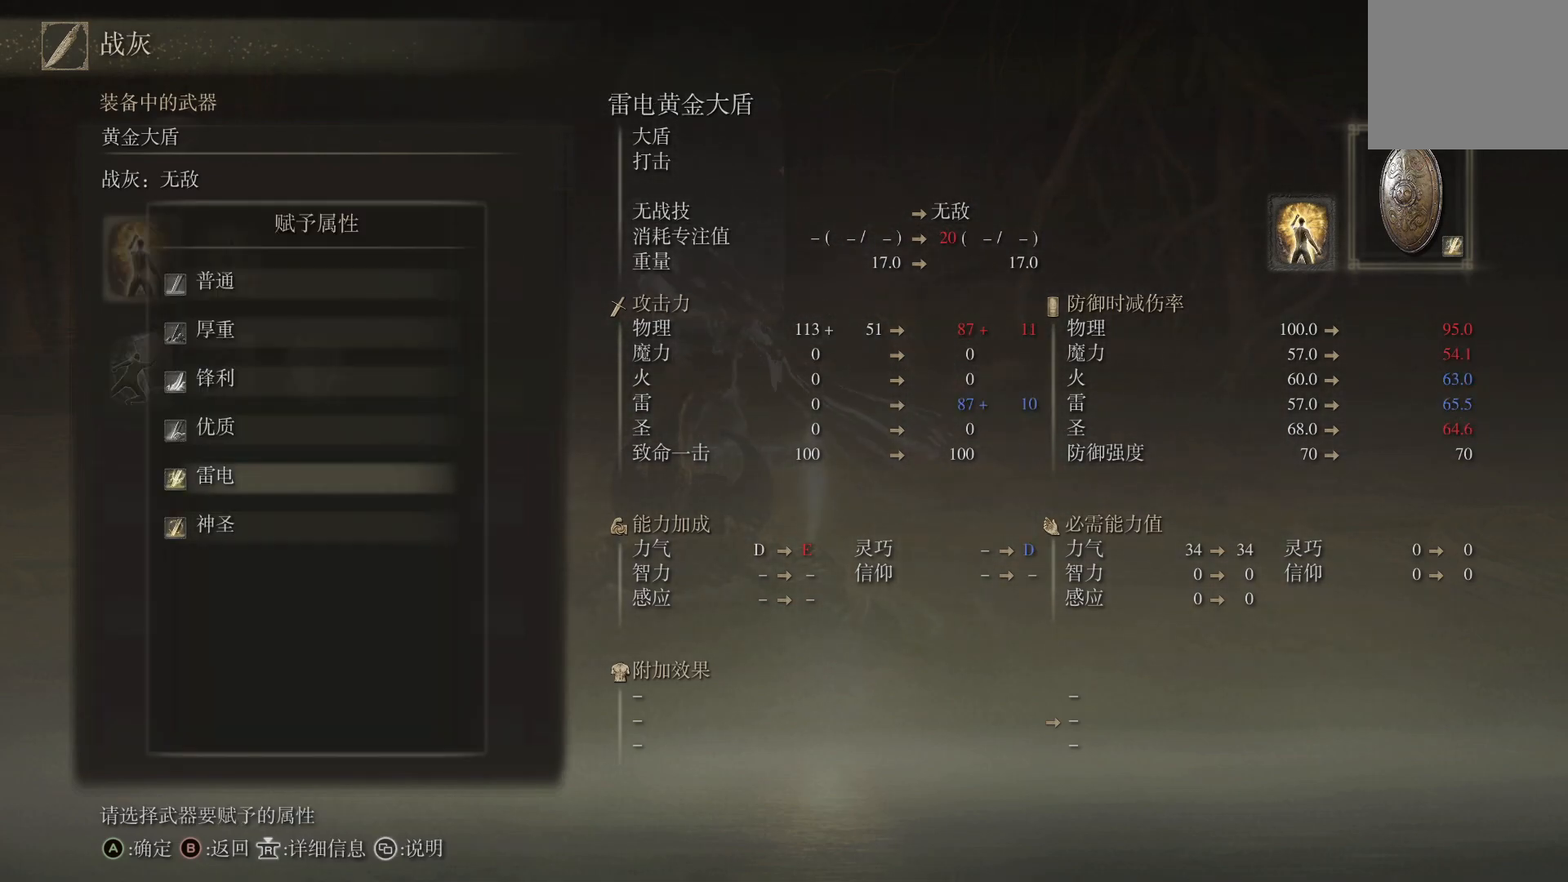
{"buttons": [], "left_stick": "center", "right_stick": "center", "events": [[33, "DPAD_UP", "down"], [100, "DPAD_UP", "up"], [183, "DPAD_UP", "down"], [283, "DPAD_UP", "up"], [350, "DPAD_UP", "down"], [450, "DPAD_UP", "up"]]}
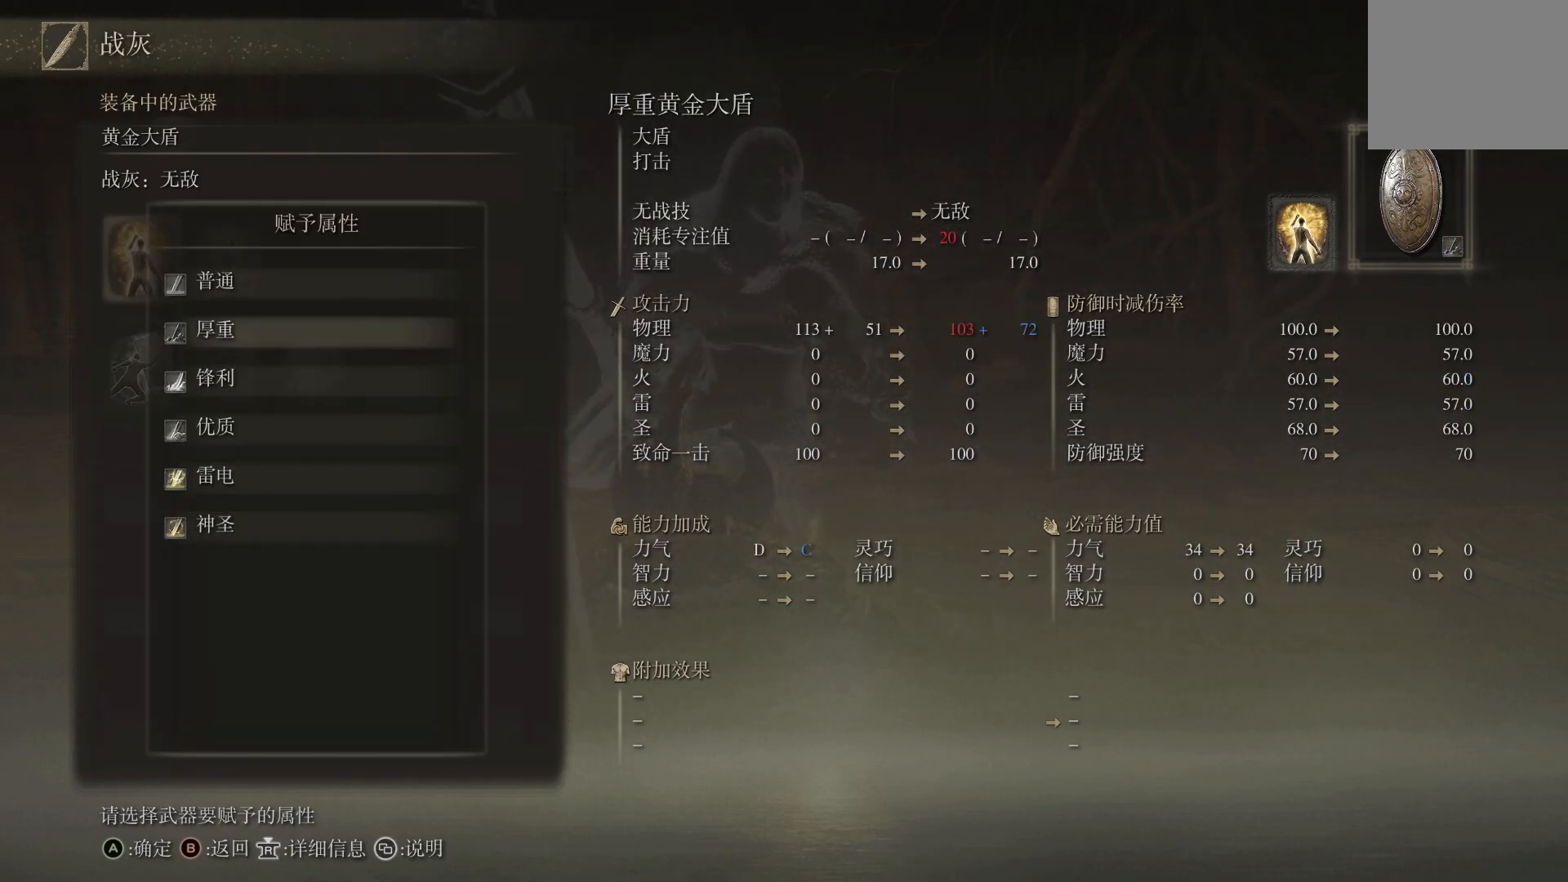
{"buttons": [], "left_stick": "center", "right_stick": "center", "events": [[333, "DPAD_UP", "down"], [433, "DPAD_UP", "up"]]}
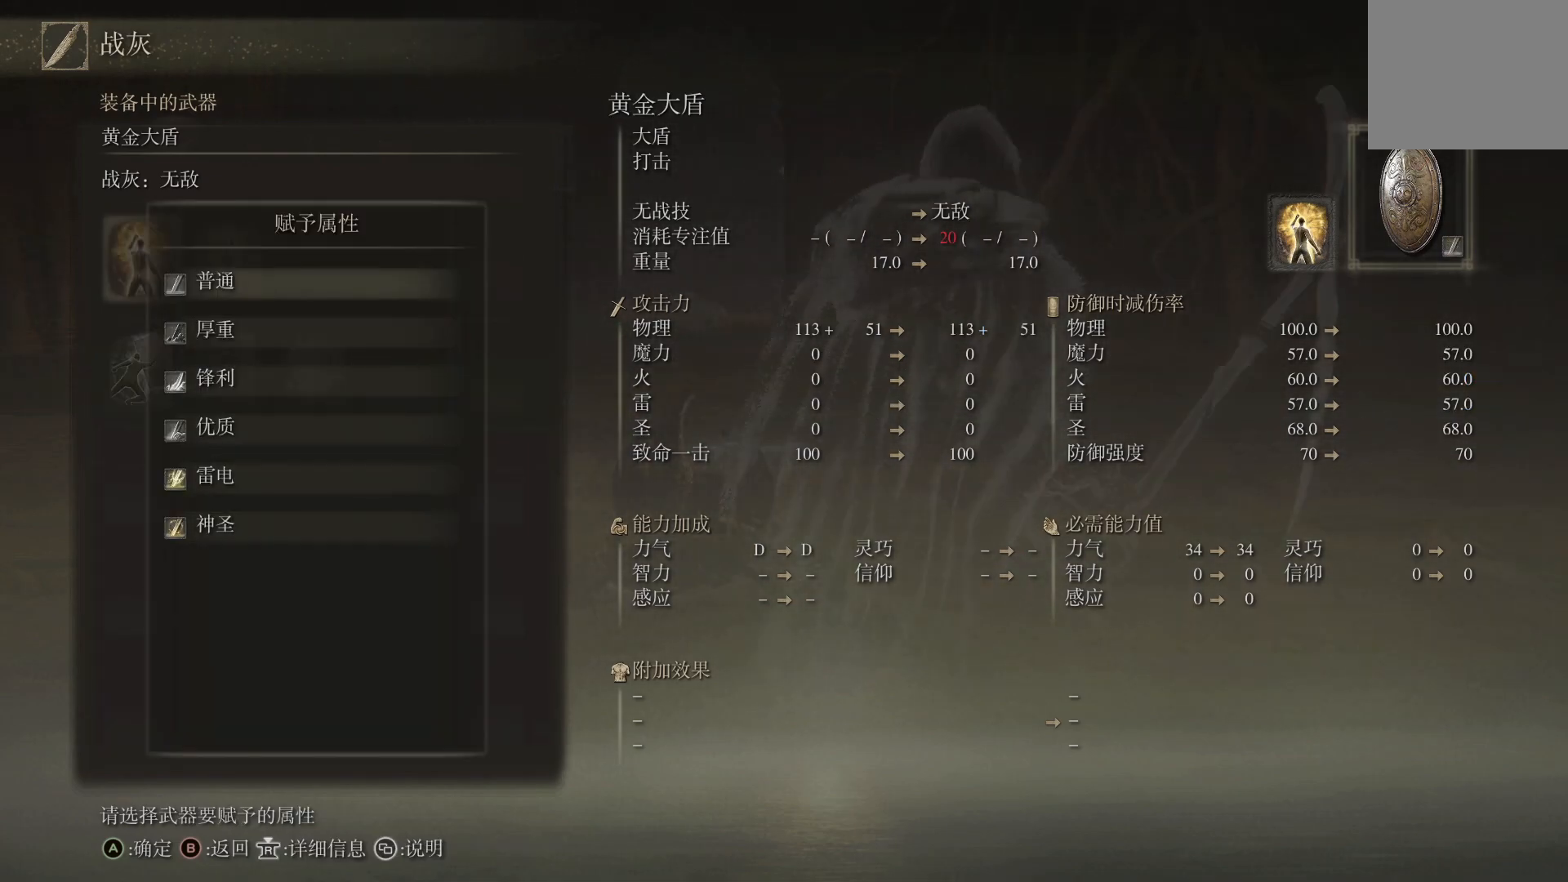
{"buttons": ["DPAD_DOWN"], "left_stick": "center", "right_stick": "center", "events": [[317, "DPAD_DOWN", "down"], [383, "DPAD_DOWN", "up"], [483, "DPAD_DOWN", "down"]]}
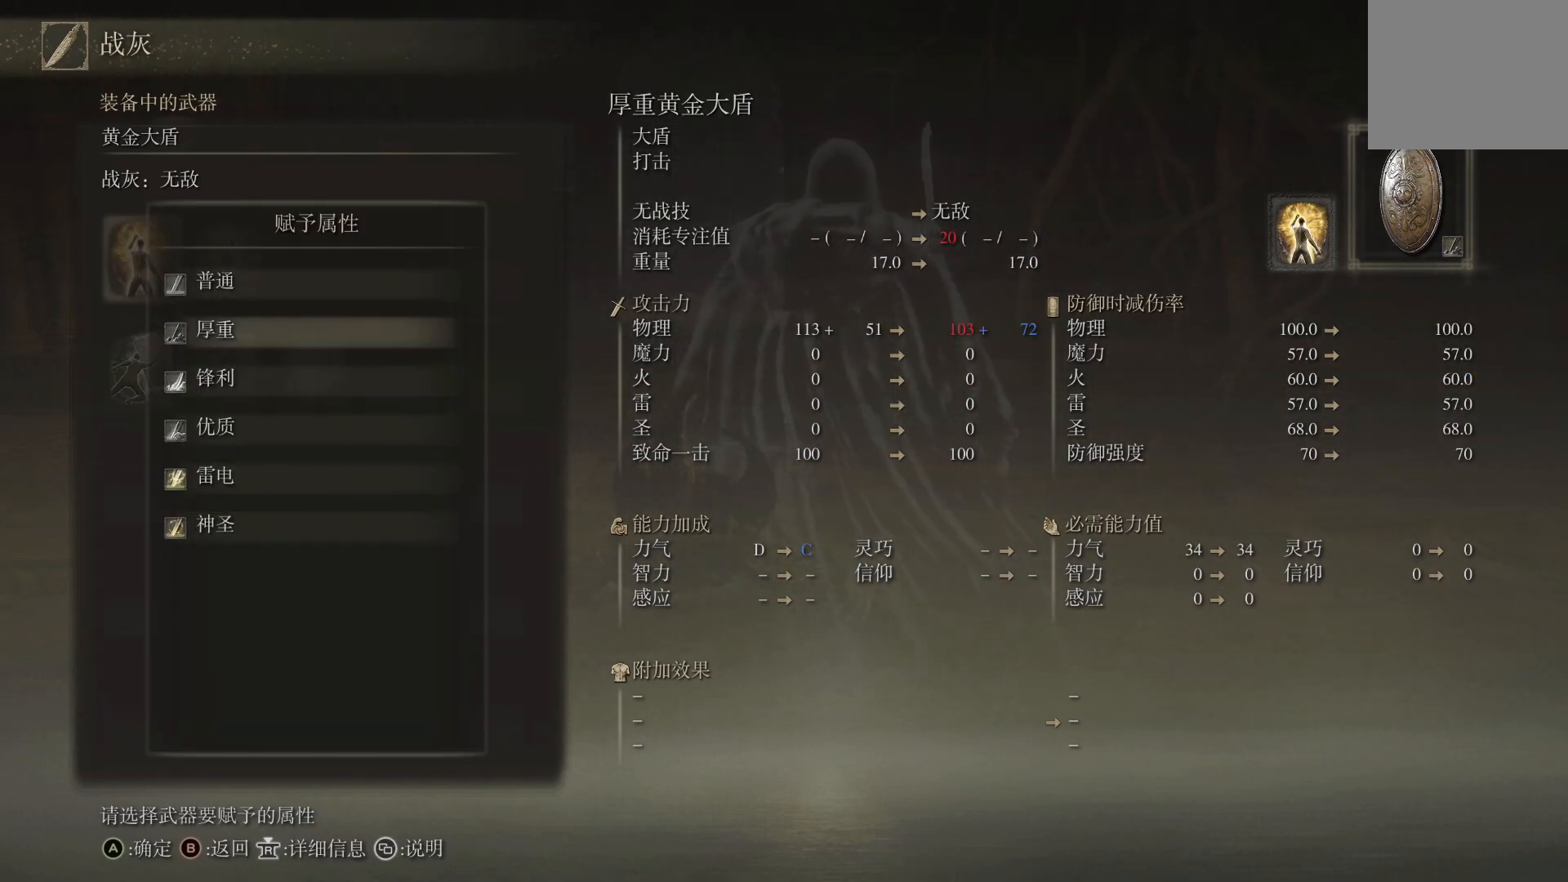
{"buttons": ["DPAD_DOWN"], "left_stick": "center", "right_stick": "center", "events": [[50, "DPAD_DOWN", "up"], [150, "DPAD_DOWN", "down"], [233, "DPAD_DOWN", "up"], [317, "DPAD_DOWN", "down"], [417, "DPAD_DOWN", "up"], [483, "DPAD_DOWN", "down"]]}
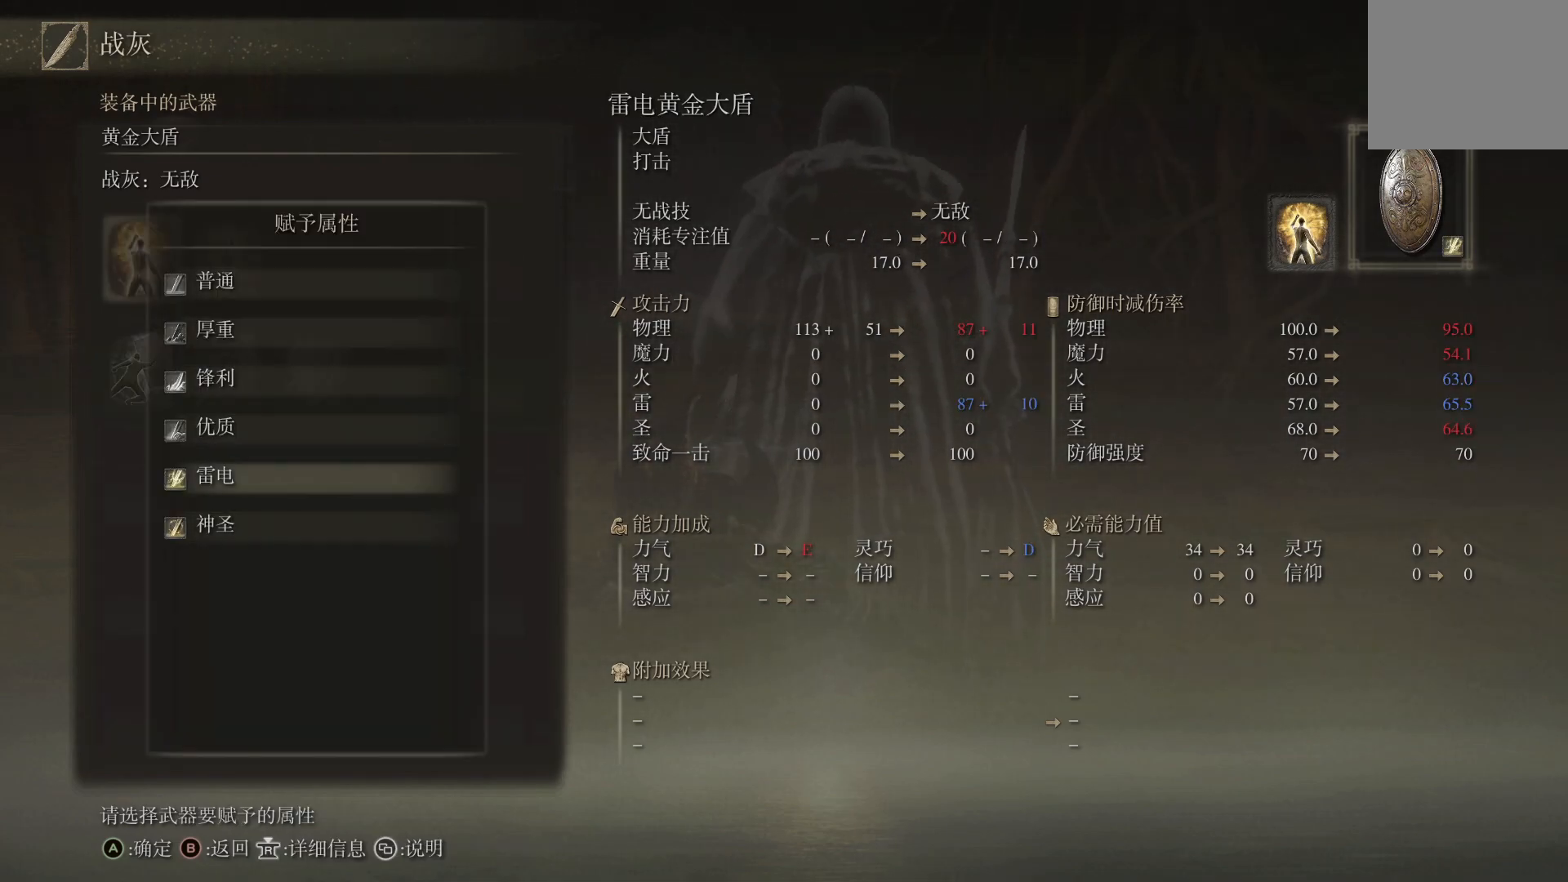
{"buttons": [], "left_stick": "center", "right_stick": "center", "events": [[100, "DPAD_DOWN", "up"], [183, "DPAD_DOWN", "down"], [300, "DPAD_DOWN", "up"]]}
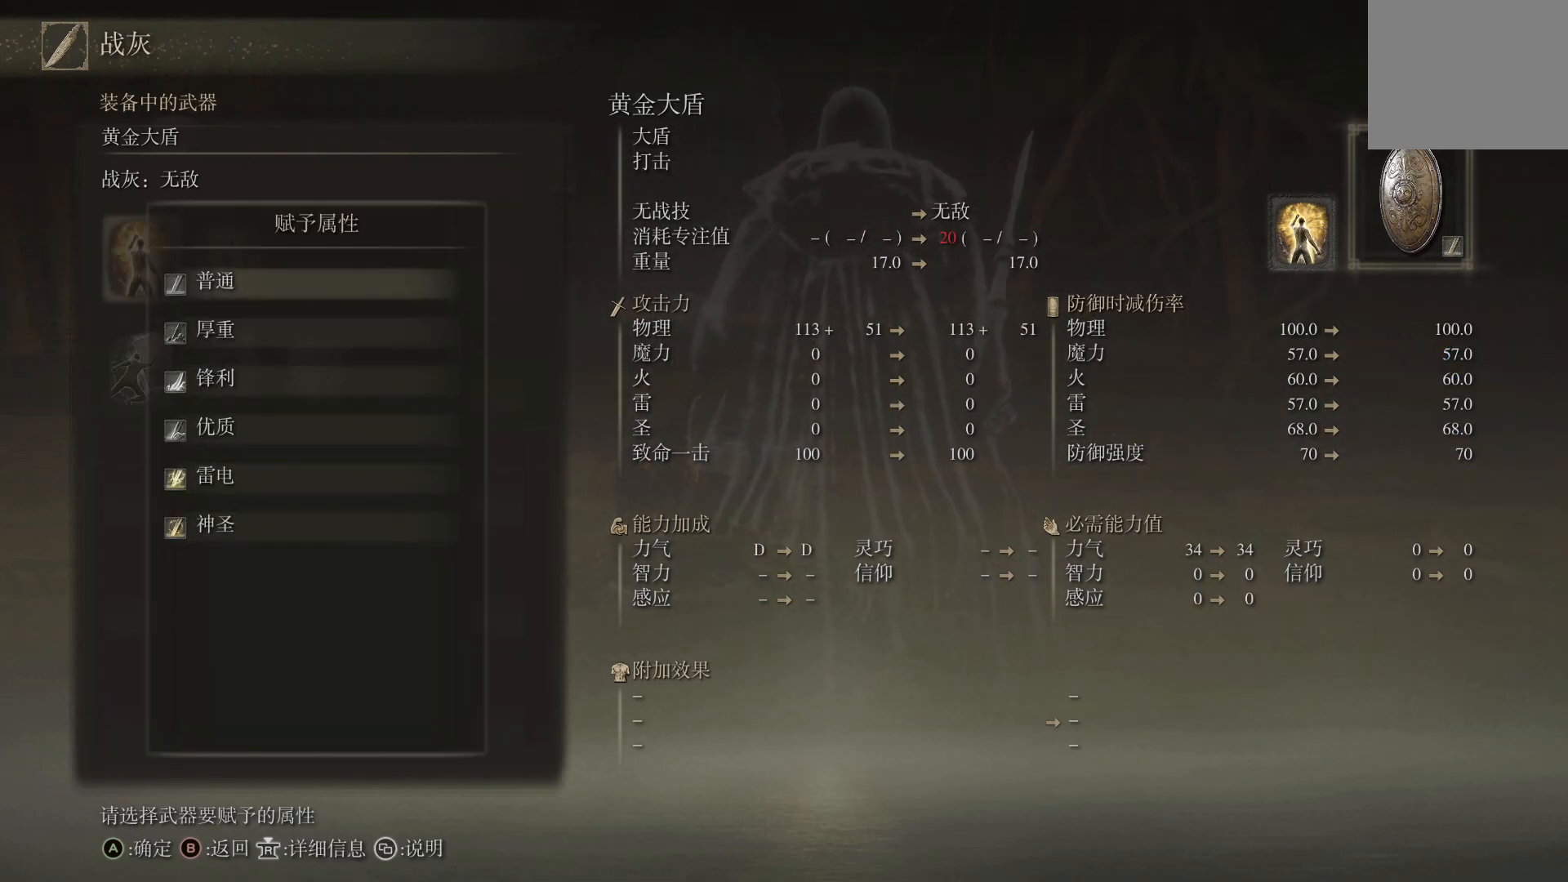
{"buttons": [], "left_stick": "center", "right_stick": "center", "events": [[367, "DPAD_DOWN", "down"], [483, "DPAD_DOWN", "up"]]}
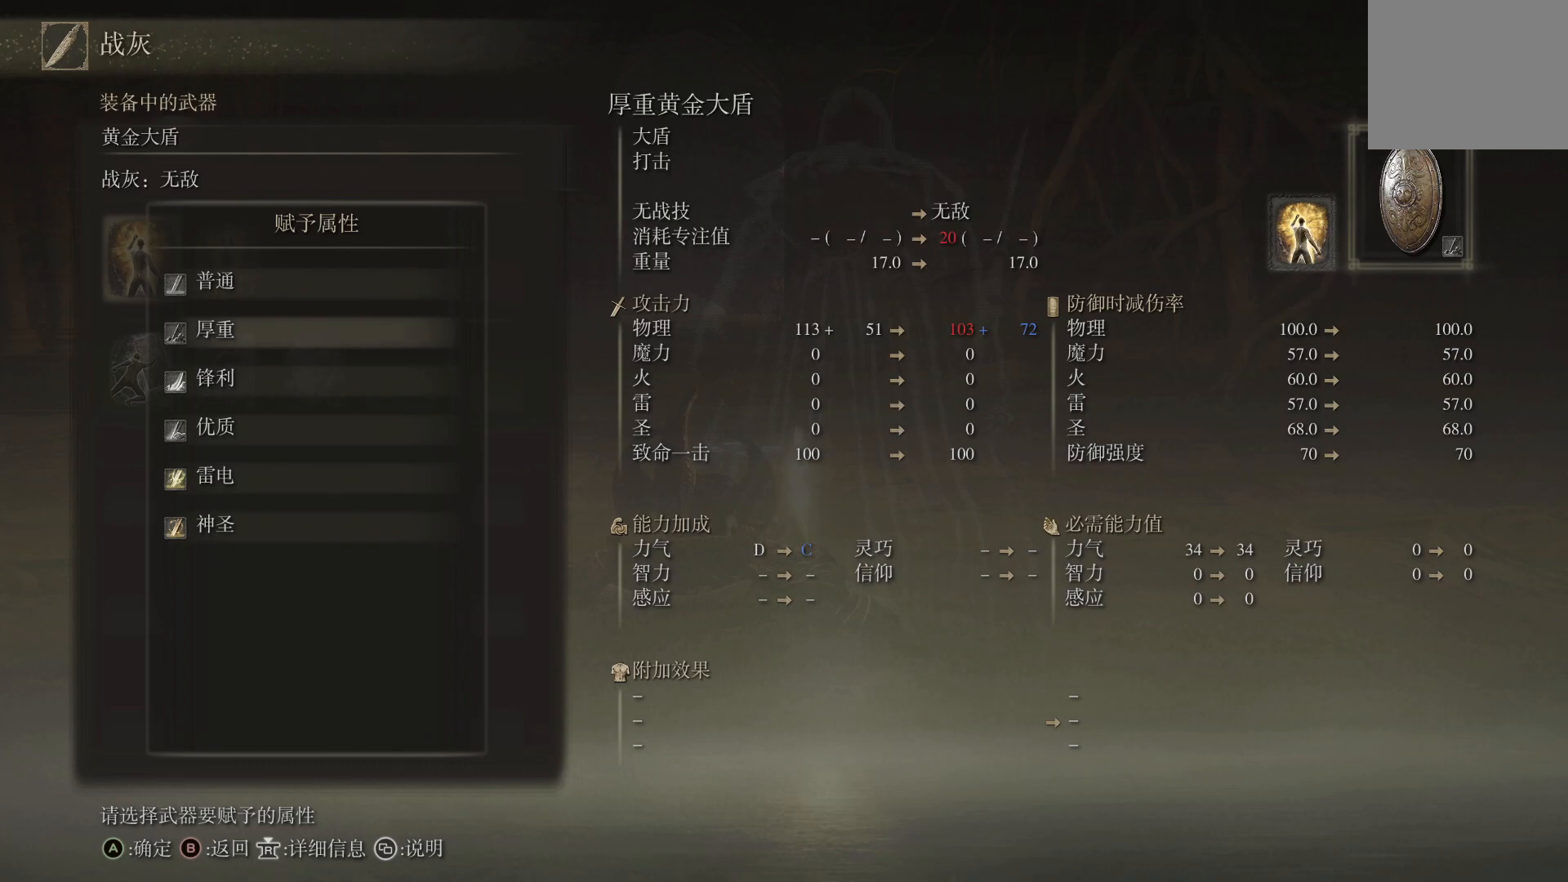
{"buttons": [], "left_stick": "center", "right_stick": "center", "events": []}
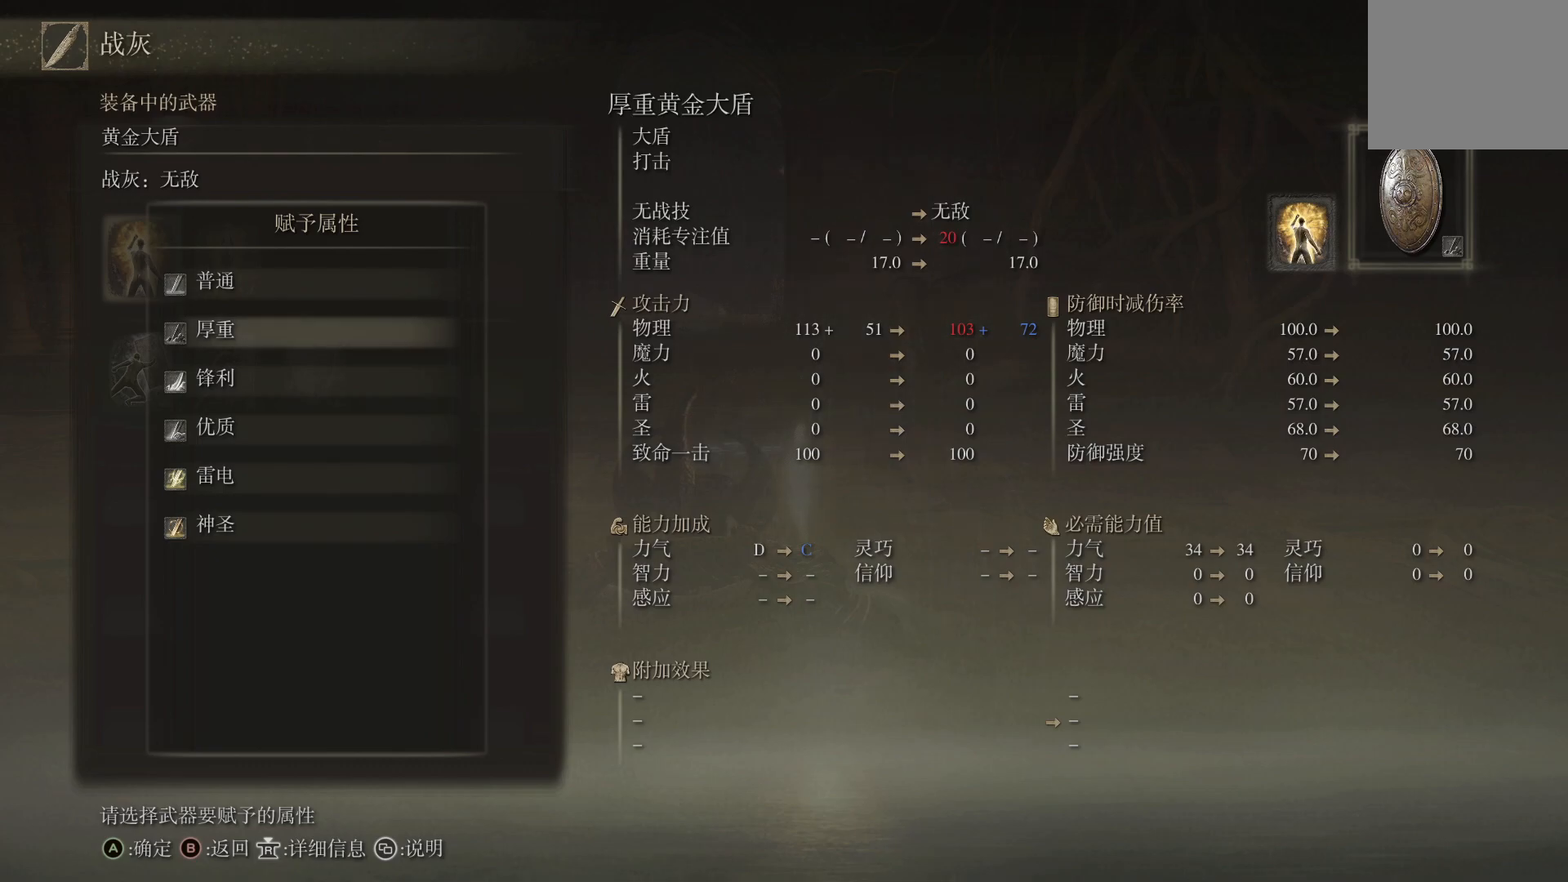
{"buttons": [], "left_stick": "center", "right_stick": "center", "events": []}
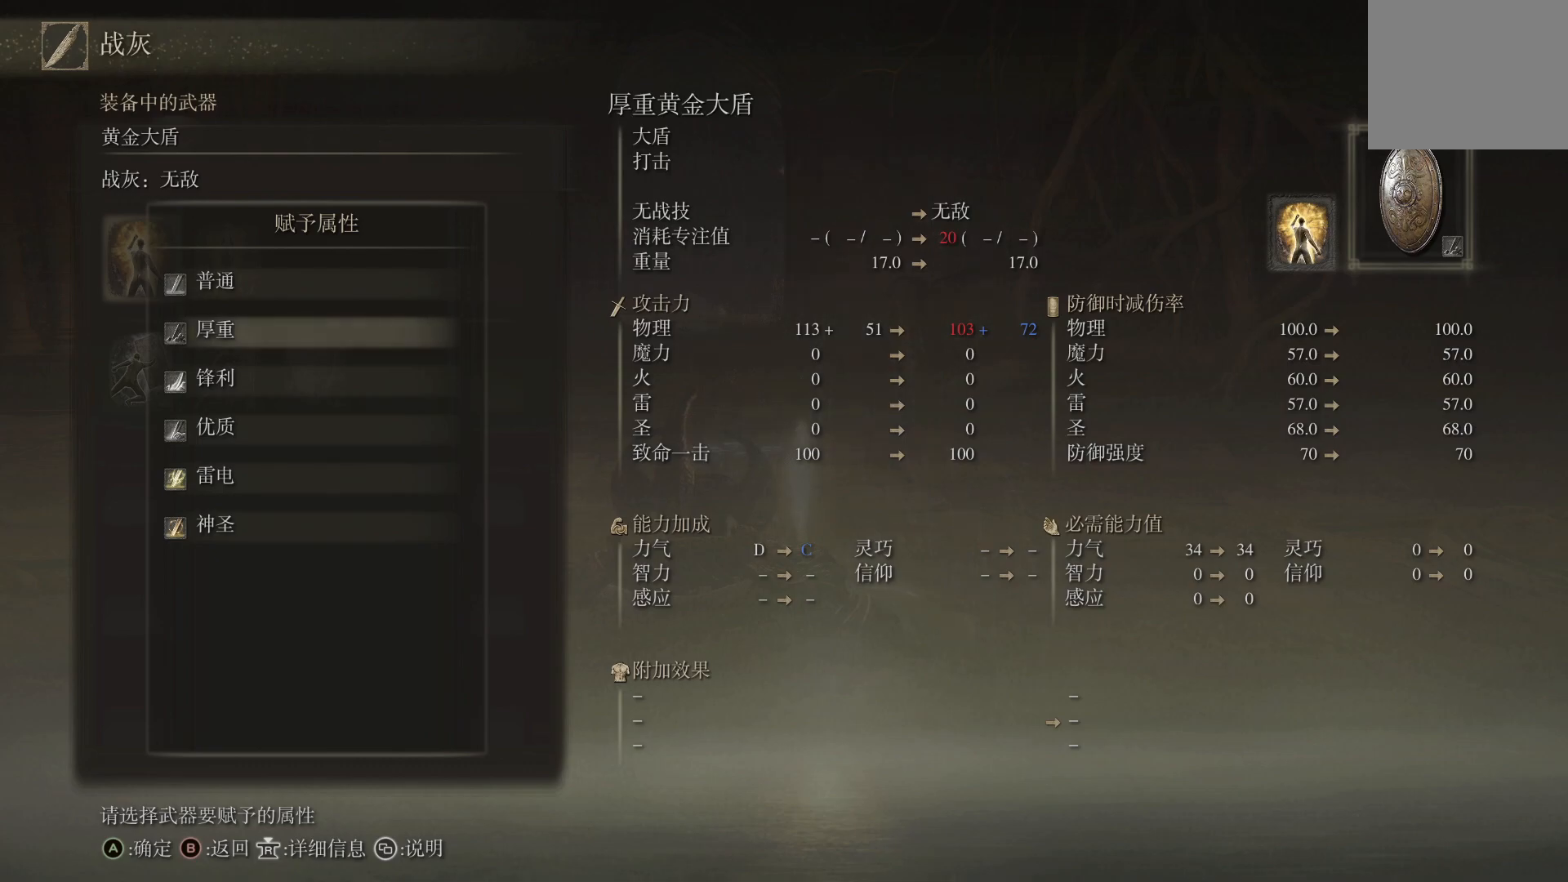
{"buttons": ["CROSS"], "left_stick": "center", "right_stick": "center", "events": [[183, "DPAD_UP", "down"], [283, "DPAD_UP", "up"], [417, "CROSS", "down"]]}
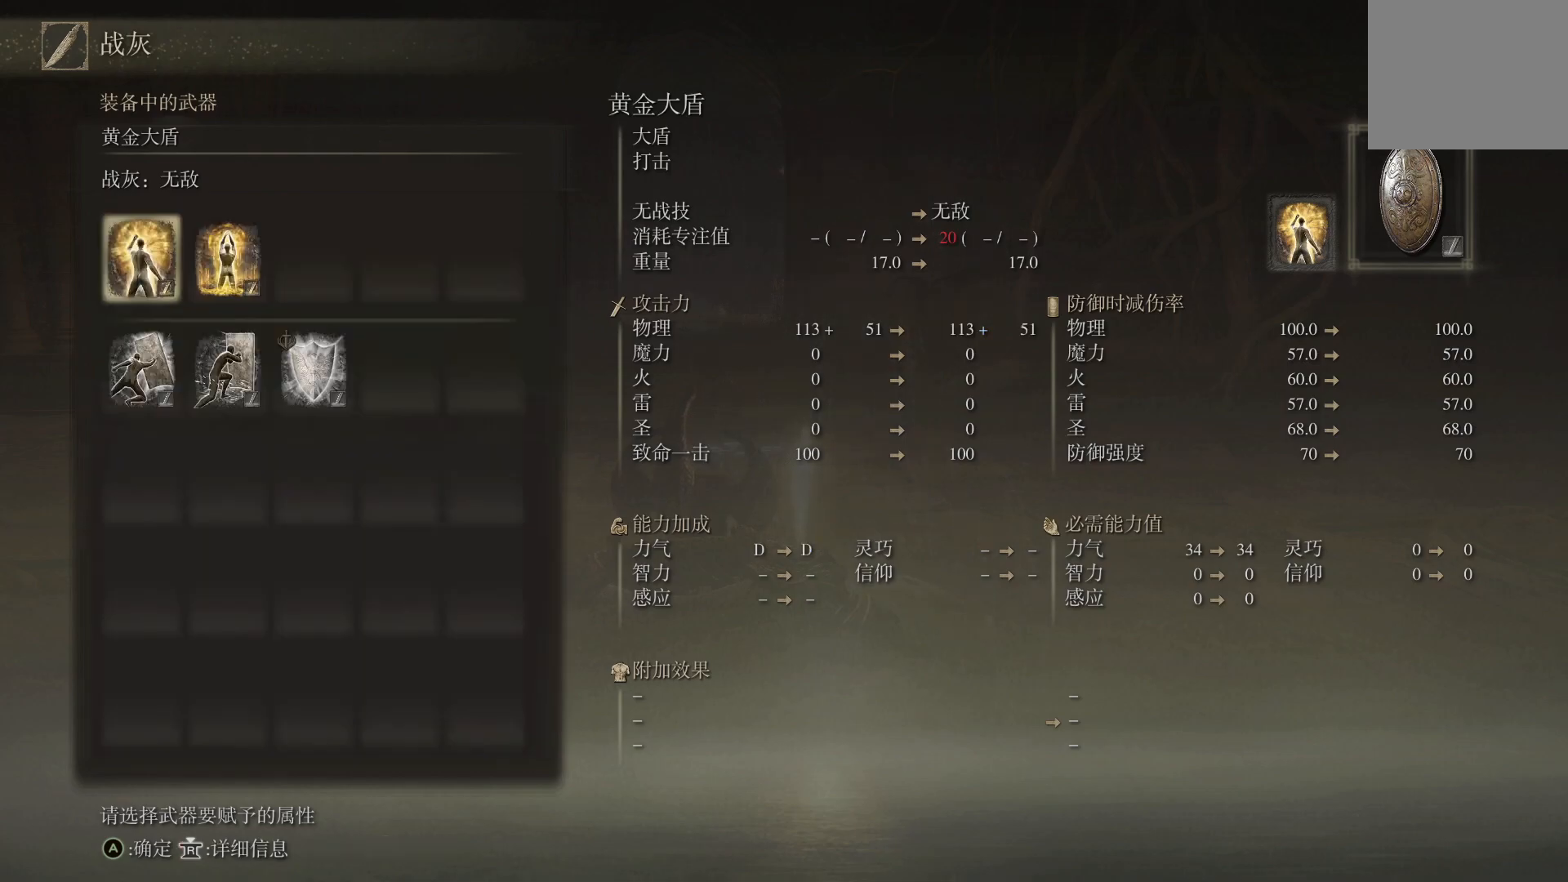
{"buttons": ["CIRCLE"], "left_stick": "center", "right_stick": "center", "events": [[33, "CROSS", "up"], [483, "CIRCLE", "down"]]}
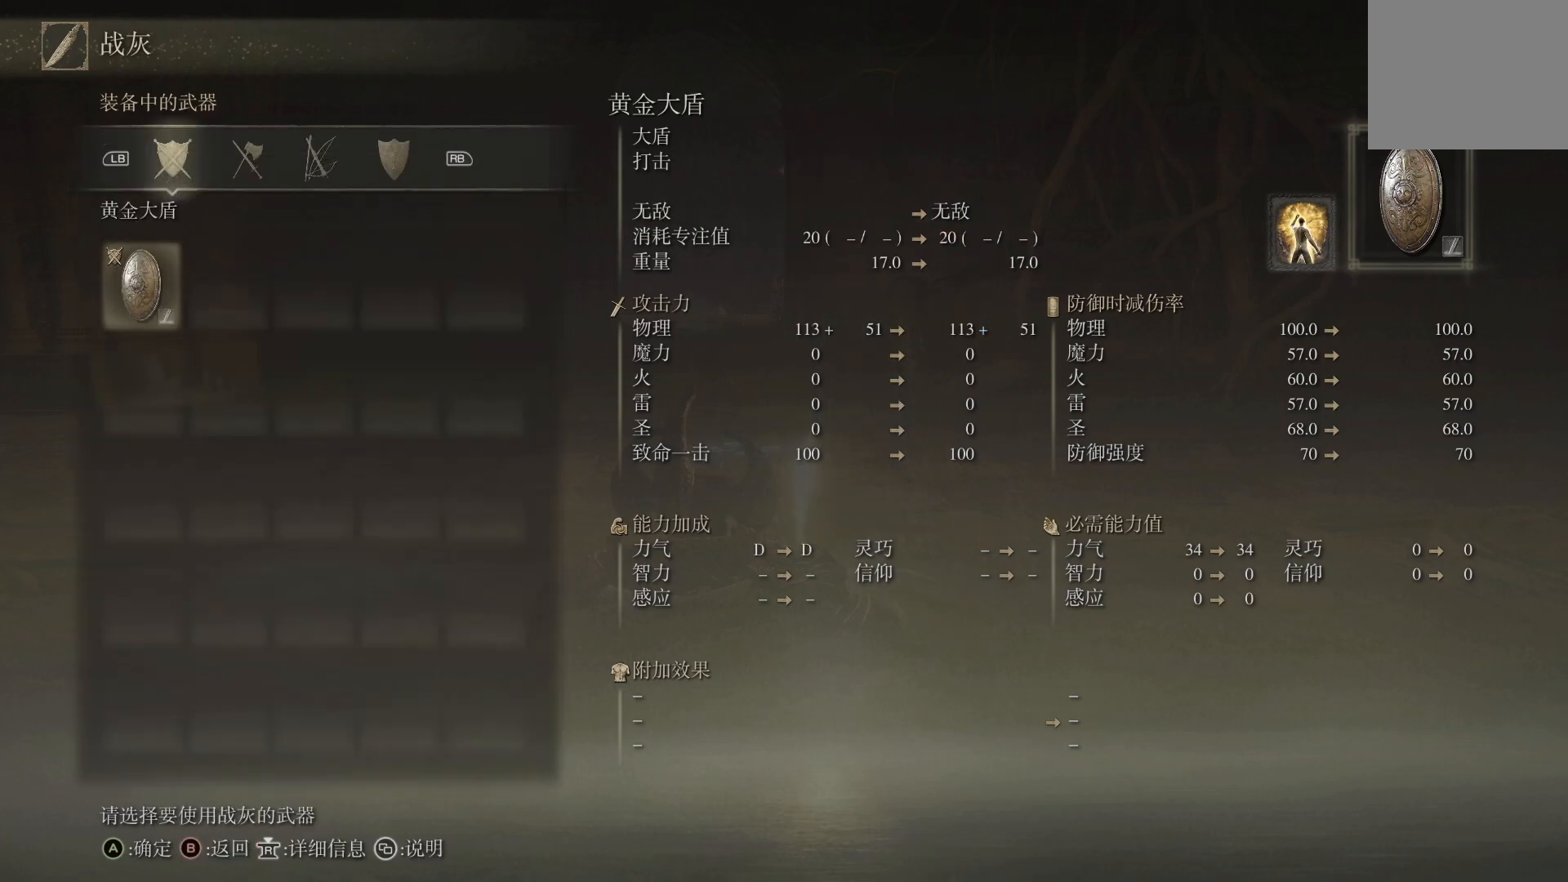
{"buttons": ["CIRCLE"], "left_stick": "center", "right_stick": "center", "events": [[100, "CIRCLE", "up"], [183, "CIRCLE", "down"], [250, "CIRCLE", "up"], [317, "CIRCLE", "down"], [400, "CIRCLE", "up"], [467, "CIRCLE", "down"]]}
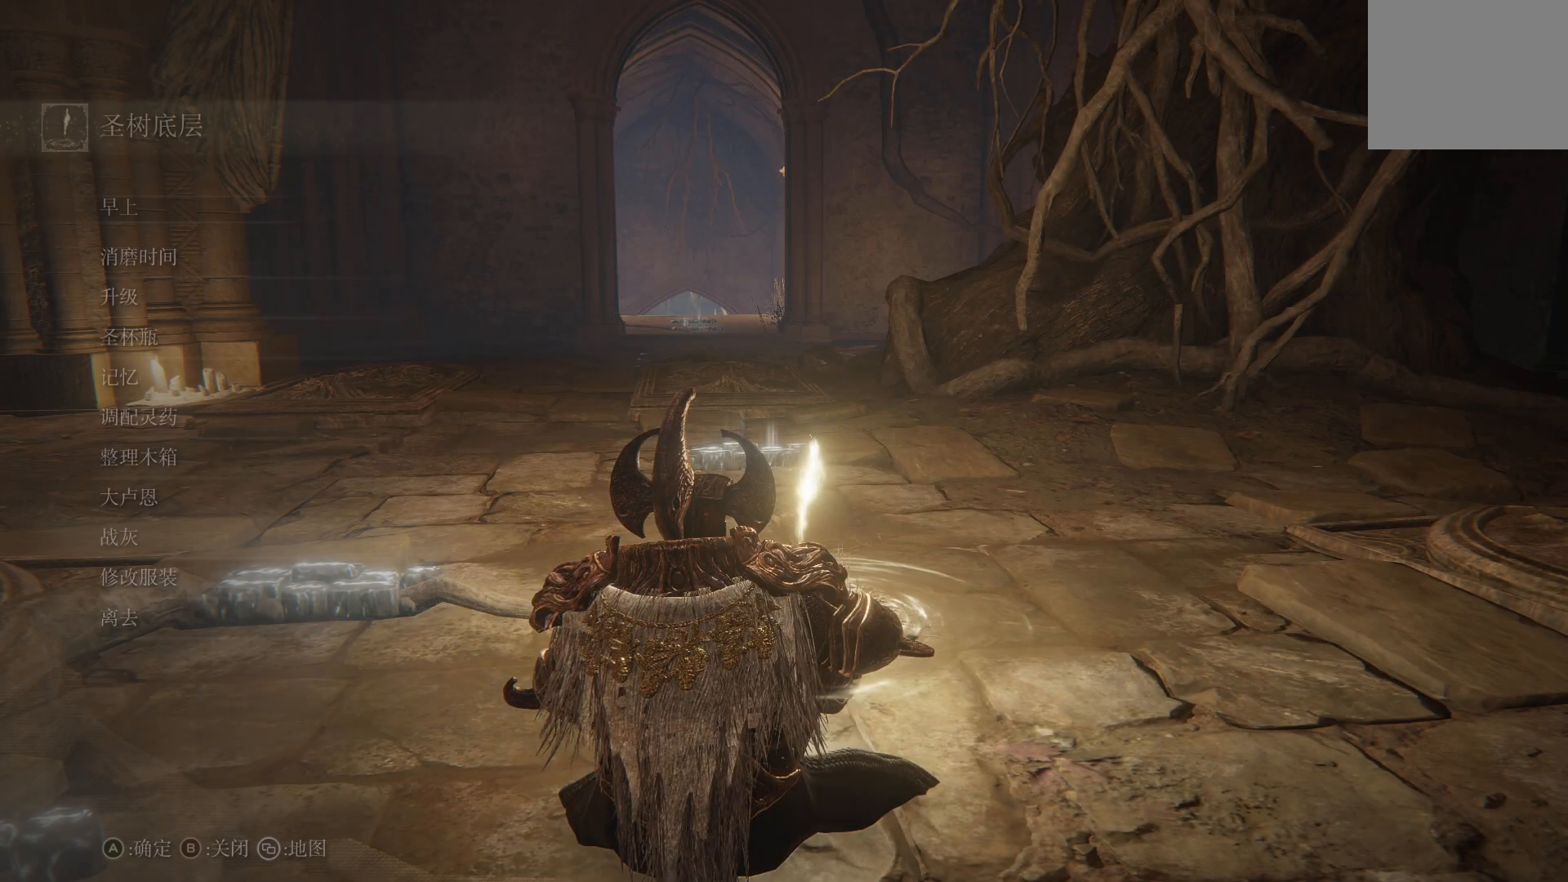
{"buttons": [], "left_stick": "center", "right_stick": "center", "events": [[50, "CIRCLE", "up"], [117, "CIRCLE", "down"], [183, "CIRCLE", "up"], [250, "CIRCLE", "down"], [317, "CIRCLE", "up"], [383, "CIRCLE", "down"], [450, "CIRCLE", "up"]]}
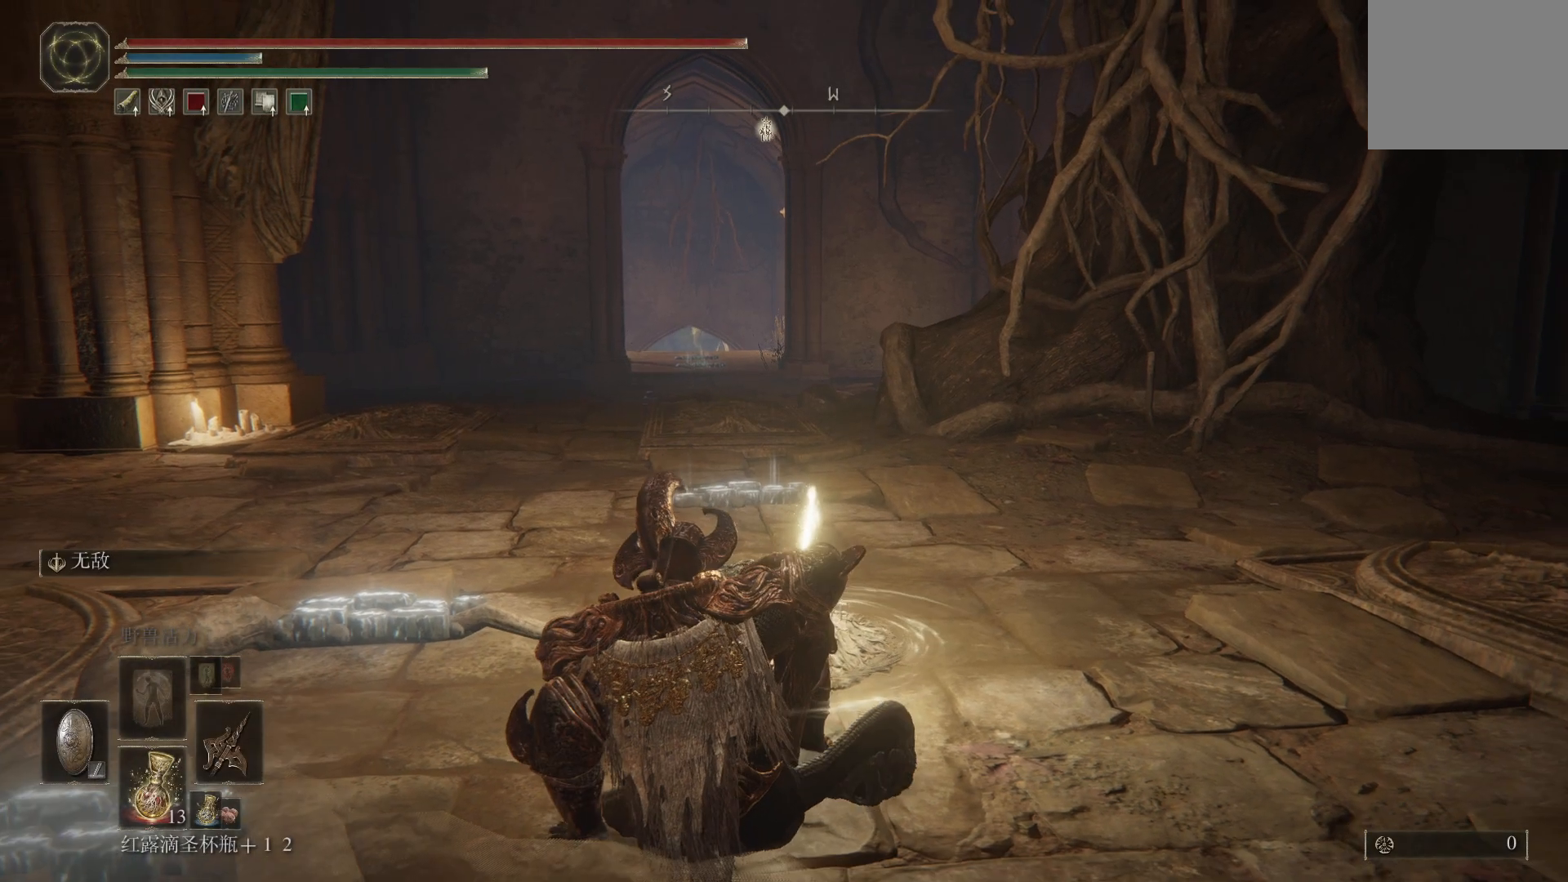
{"buttons": [], "left_stick": "down", "right_stick": "center", "events": [[183, "right_stick", "left"], [300, "right_stick", "center"], [433, "left_stick", "down"]]}
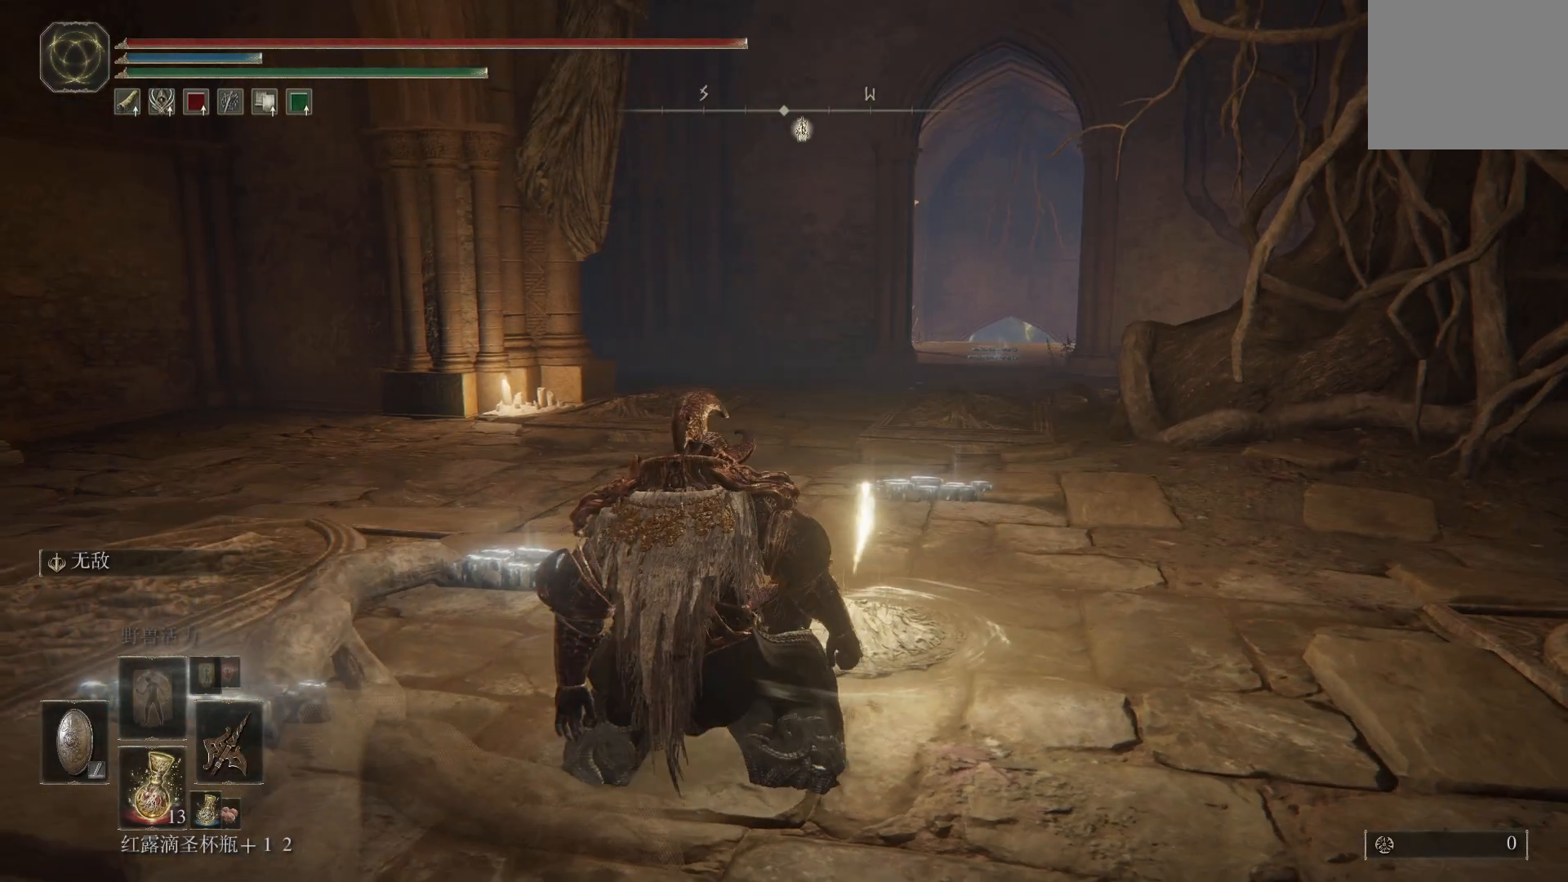
{"buttons": [], "left_stick": "down", "right_stick": "center", "events": []}
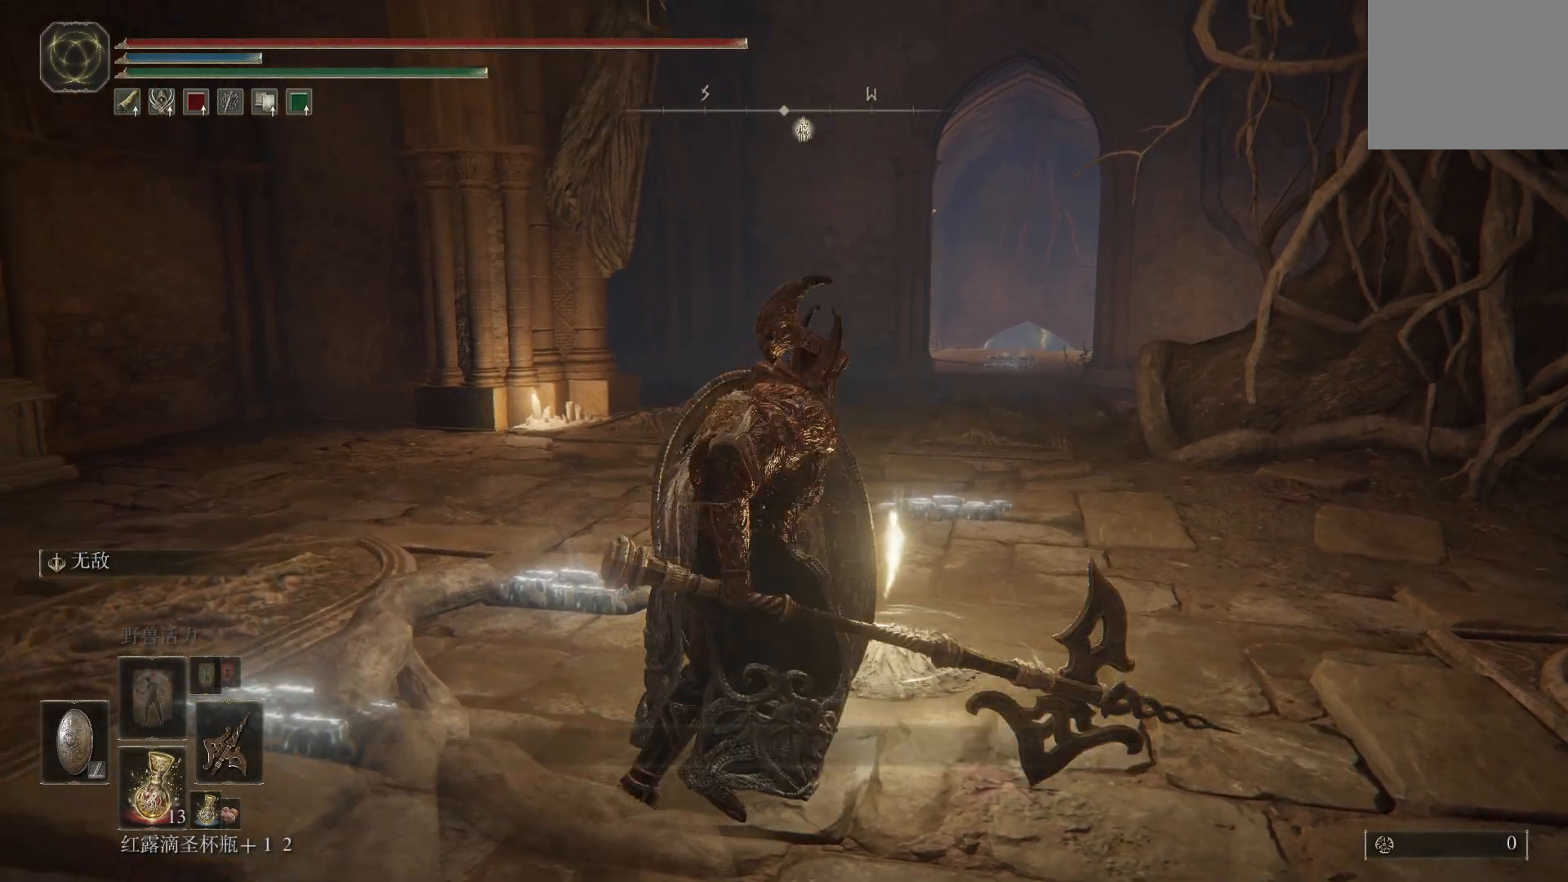
{"buttons": [], "left_stick": "center", "right_stick": "center", "events": [[267, "left_stick", "center"]]}
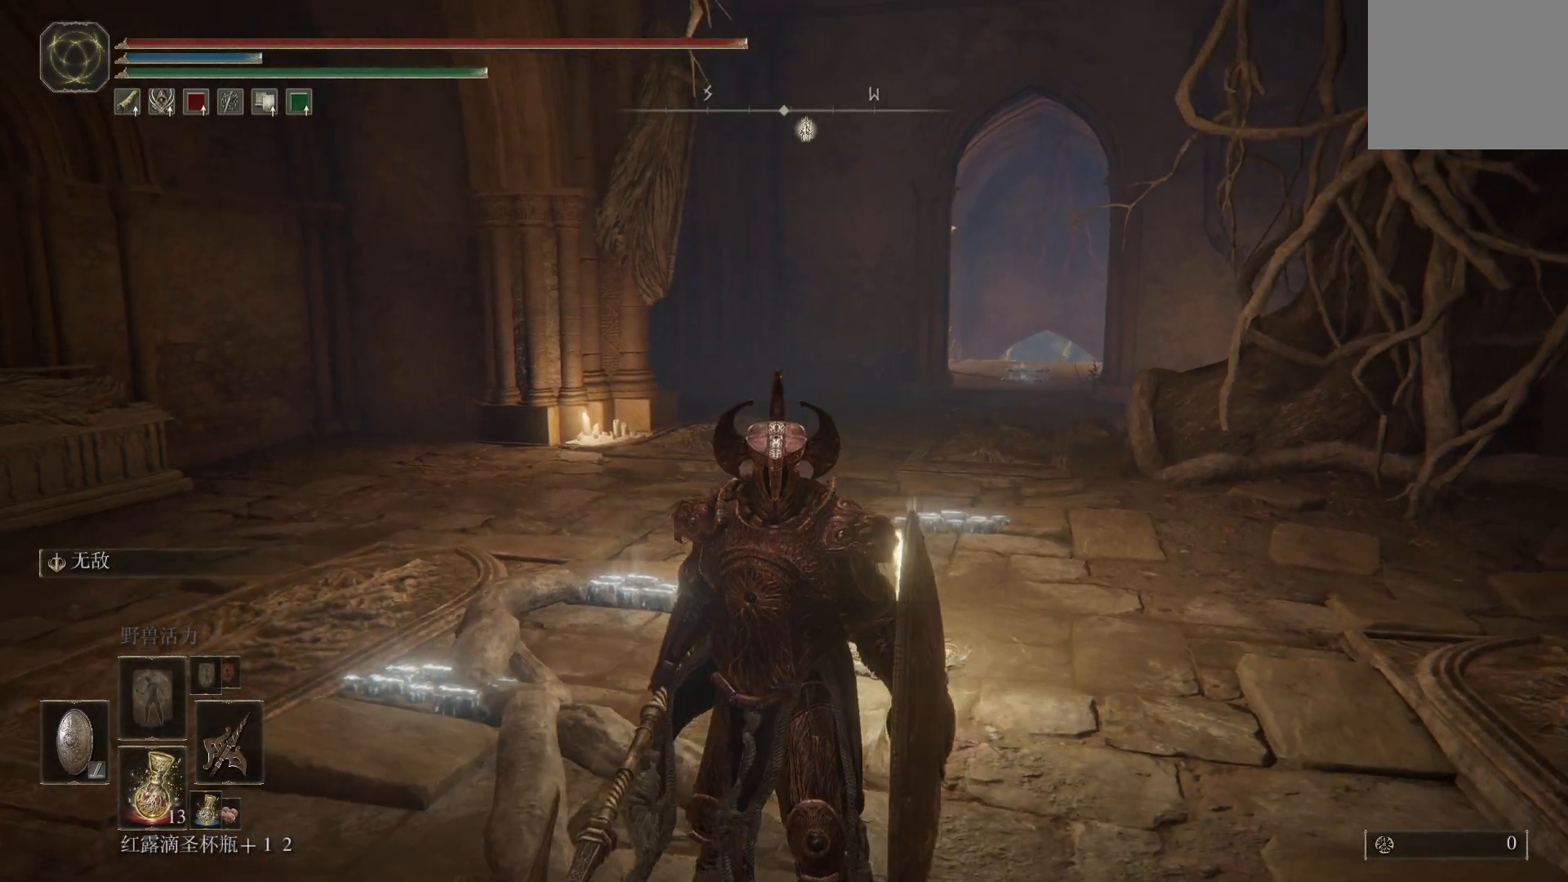
{"buttons": [], "left_stick": "center", "right_stick": "center", "events": [[117, "L2", "down"], [267, "L2", "up"]]}
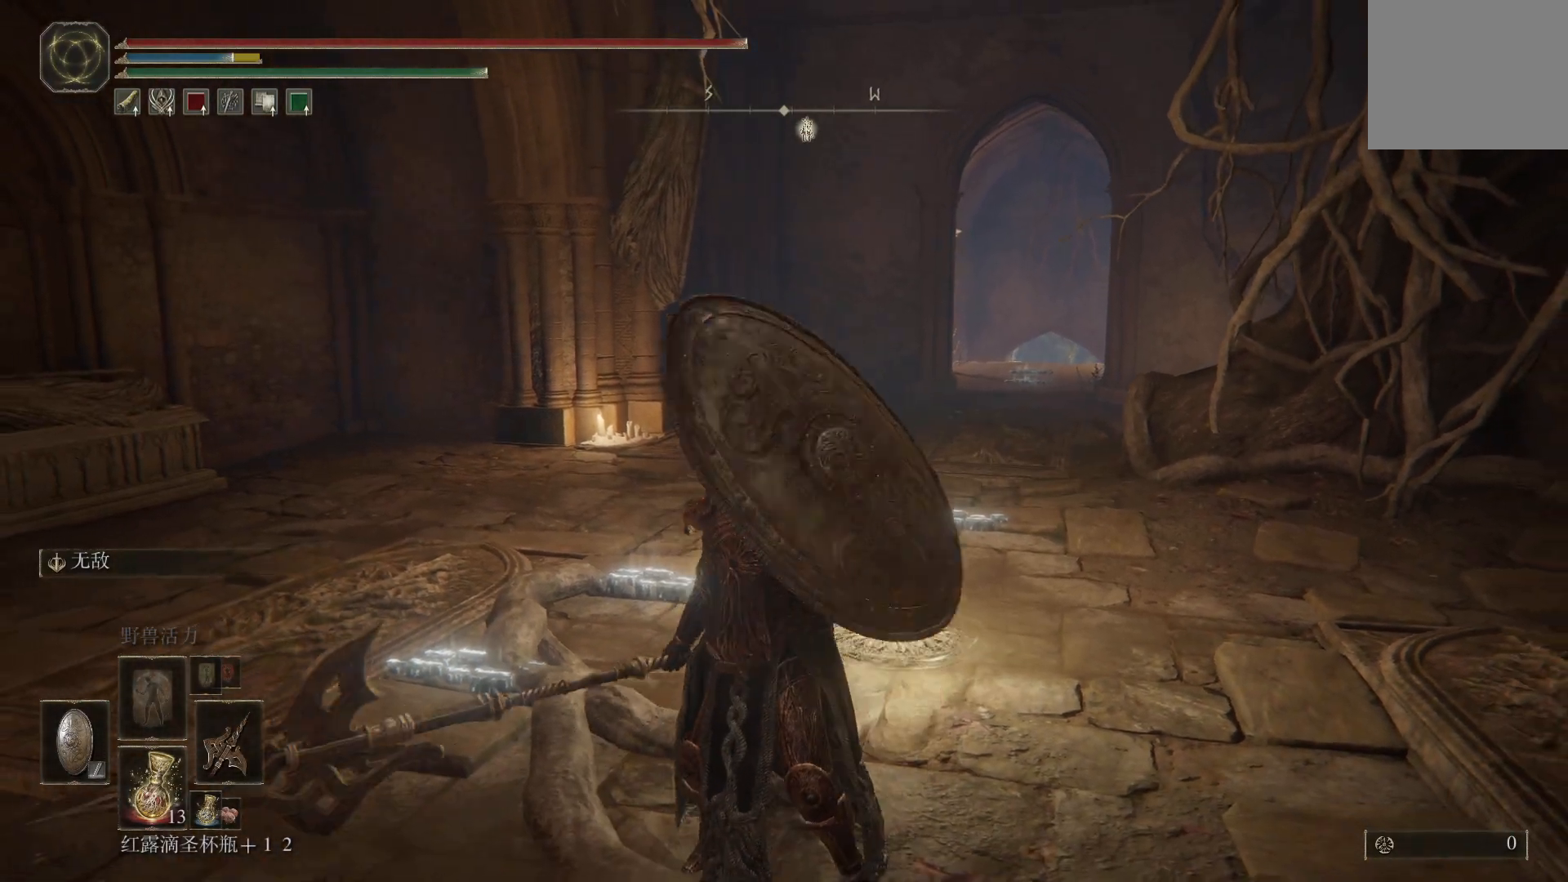
{"buttons": [], "left_stick": "center", "right_stick": "center", "events": []}
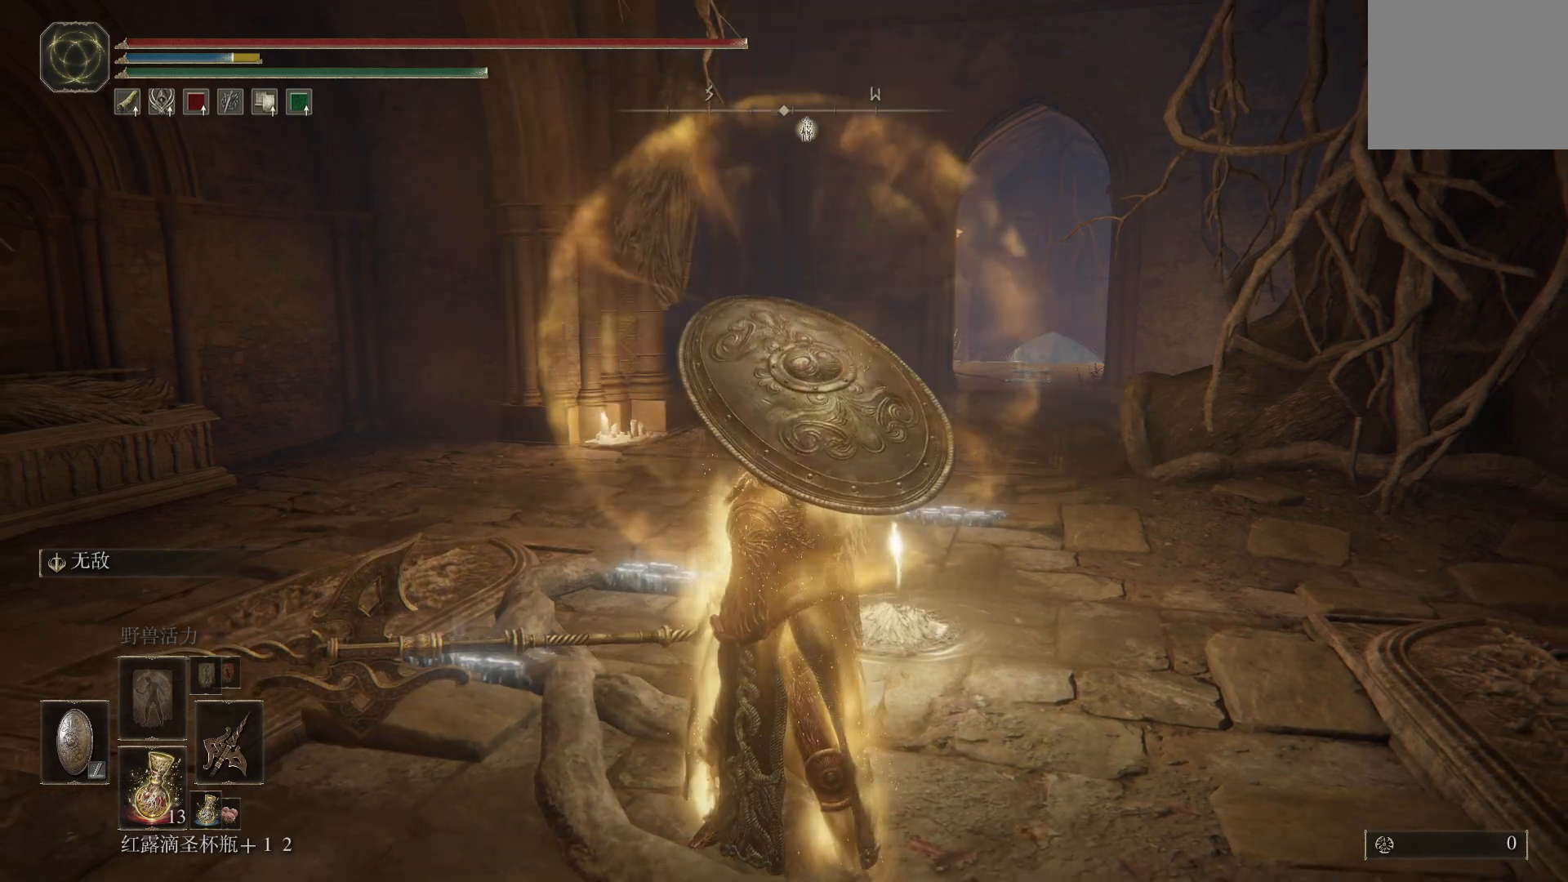
{"buttons": [], "left_stick": "center", "right_stick": "center", "events": []}
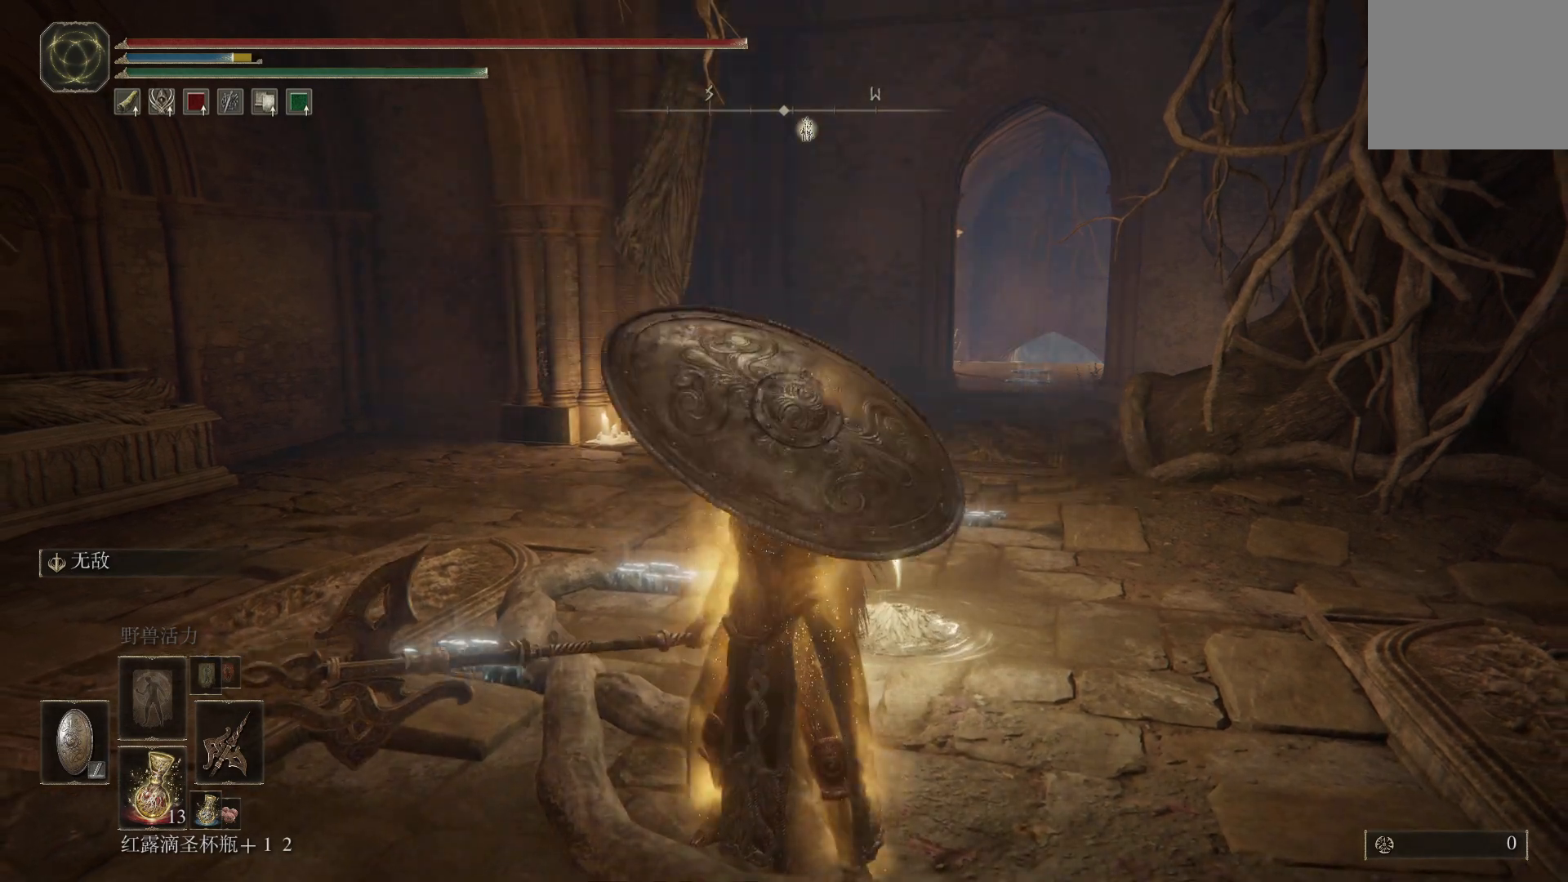
{"buttons": [], "left_stick": "center", "right_stick": "center", "events": []}
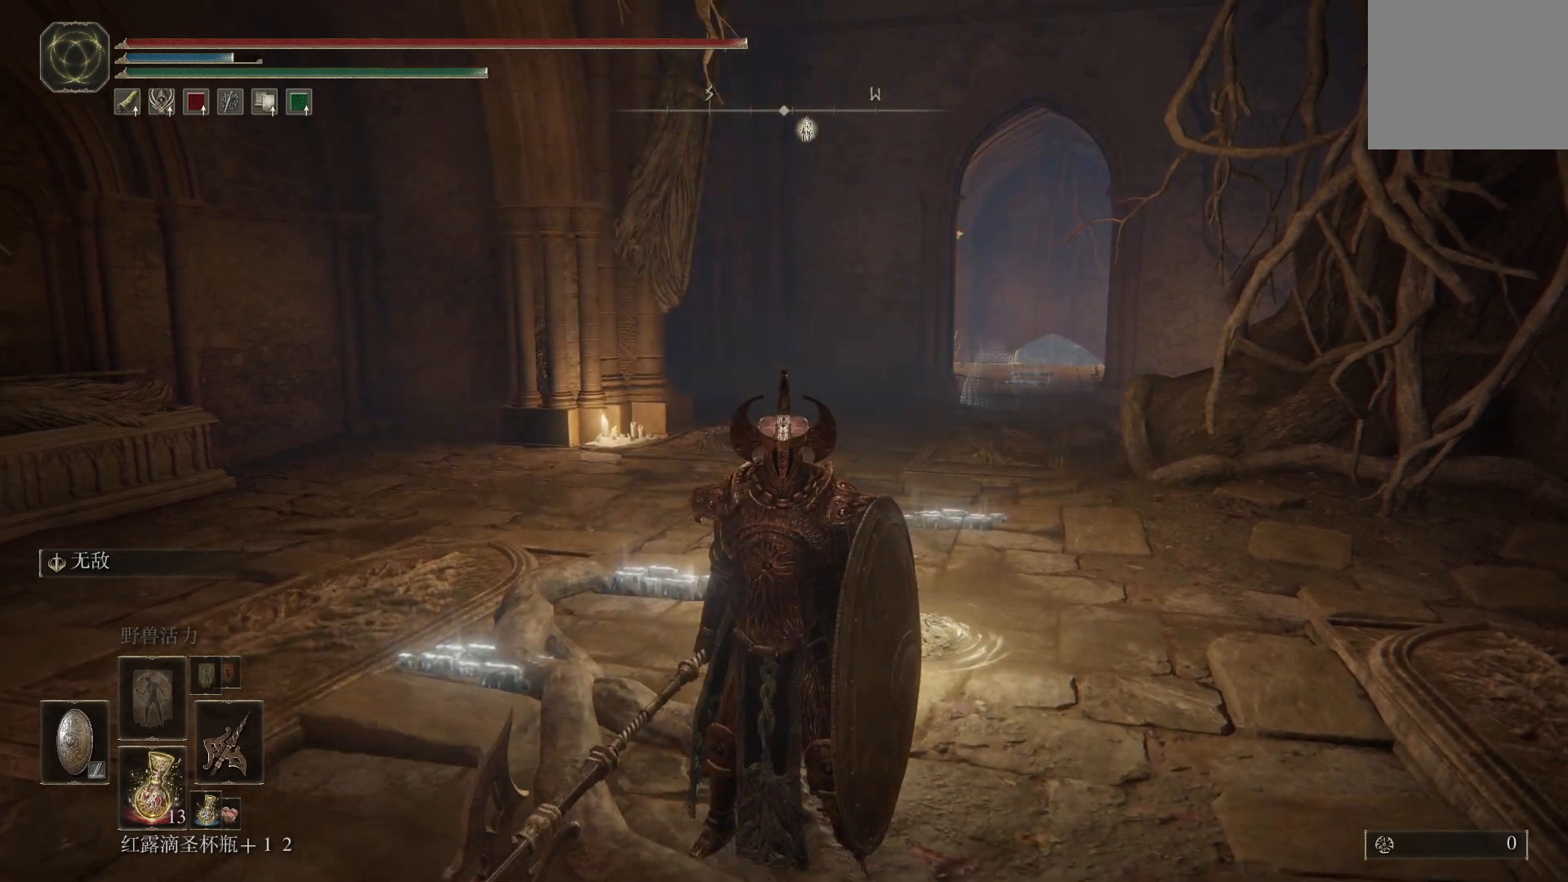
{"buttons": [], "left_stick": "center", "right_stick": "center", "events": []}
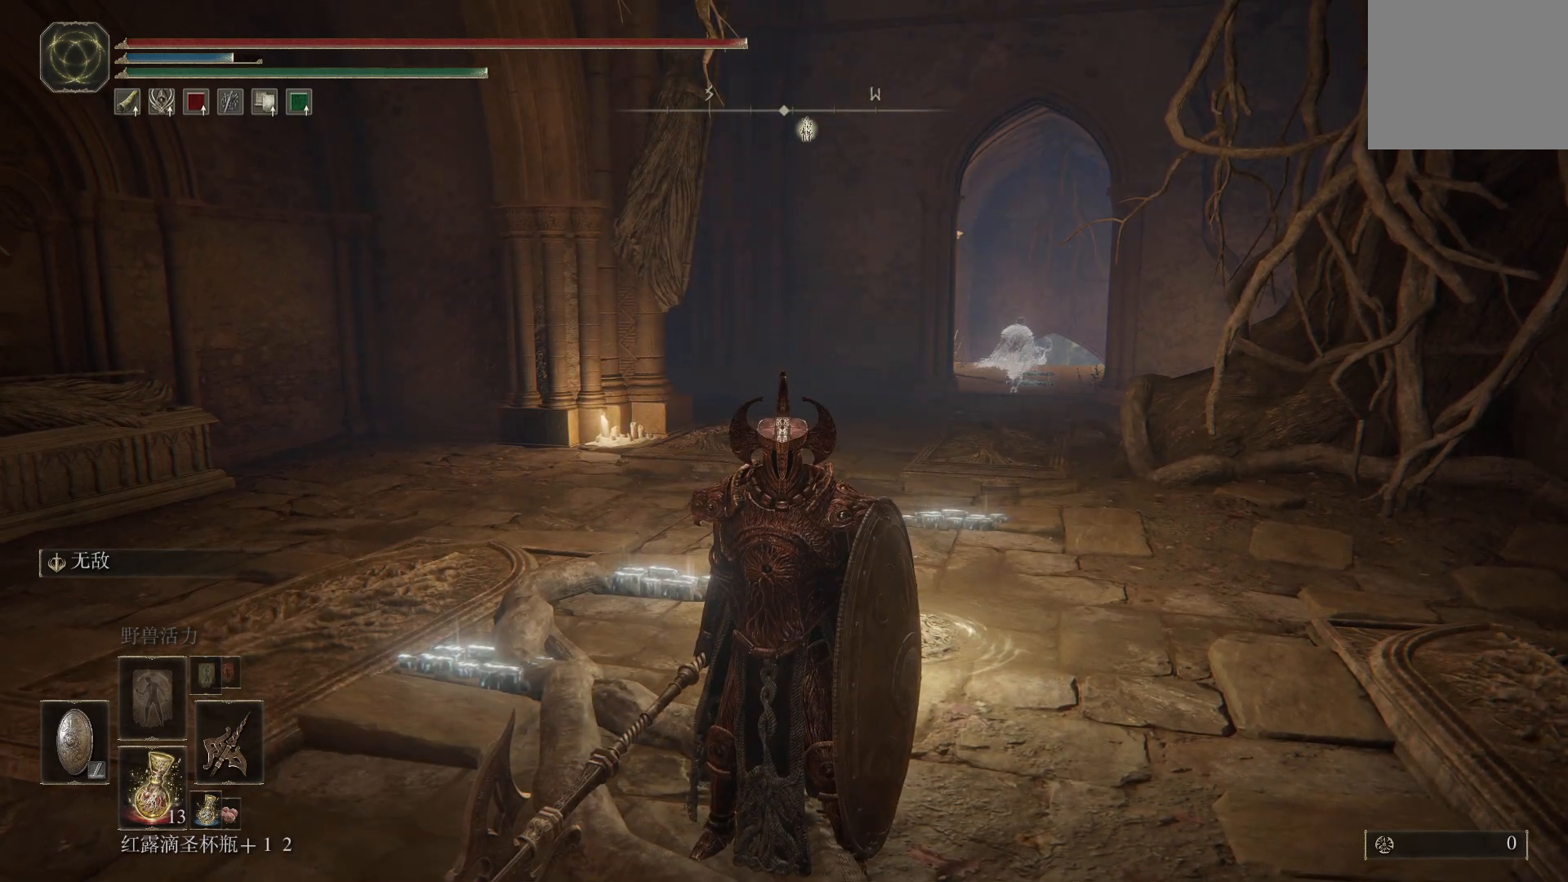
{"buttons": [], "left_stick": "center", "right_stick": "center", "events": []}
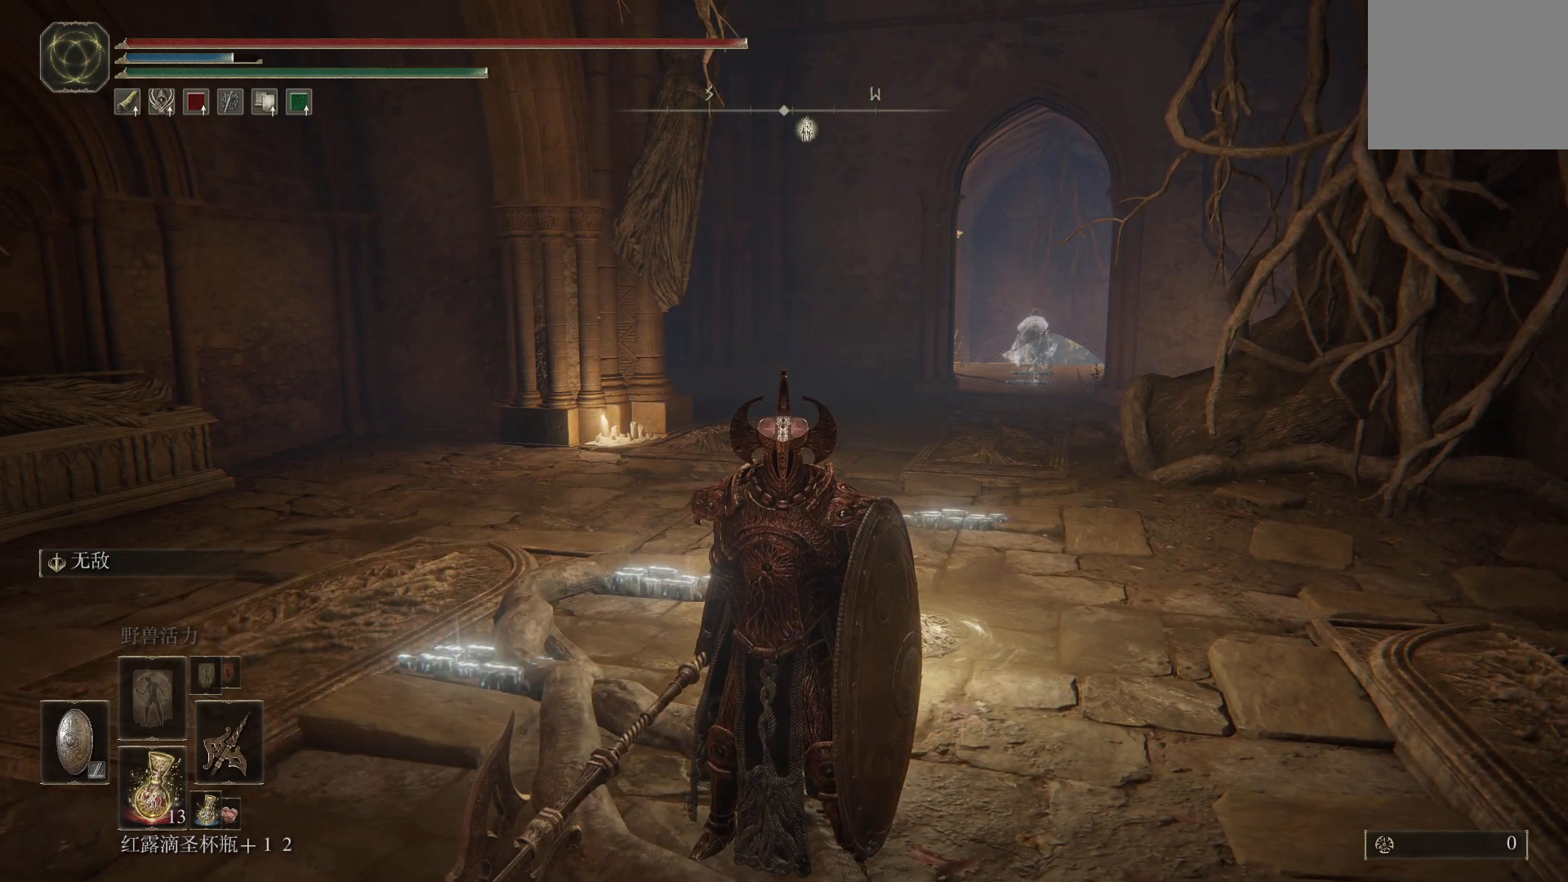
{"buttons": [], "left_stick": "center", "right_stick": "center", "events": []}
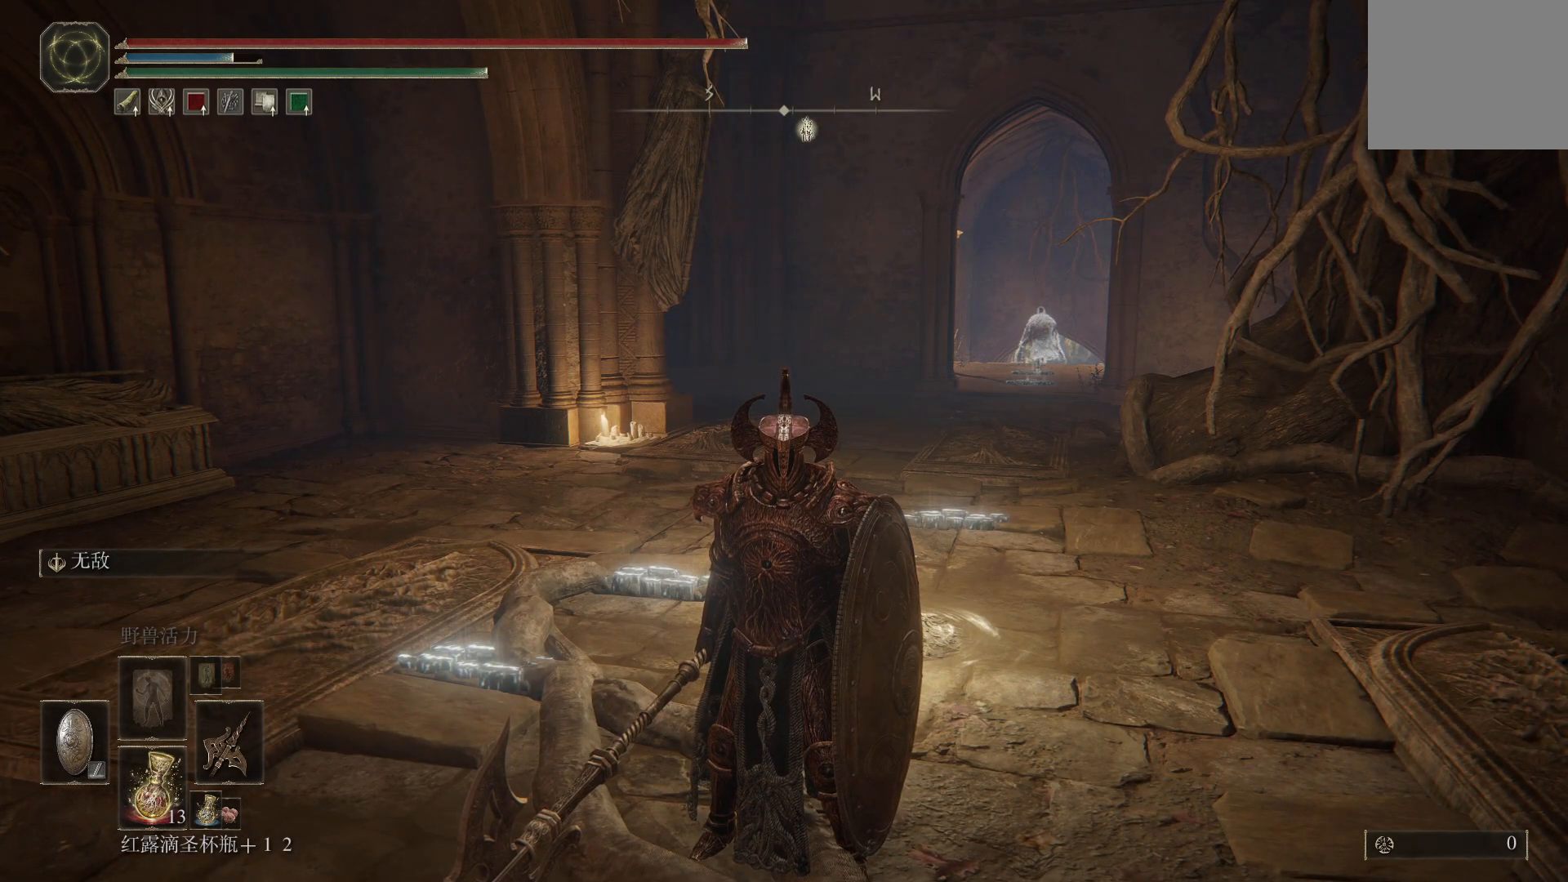
{"buttons": ["L2"], "left_stick": "center", "right_stick": "center", "events": [[383, "L2", "down"]]}
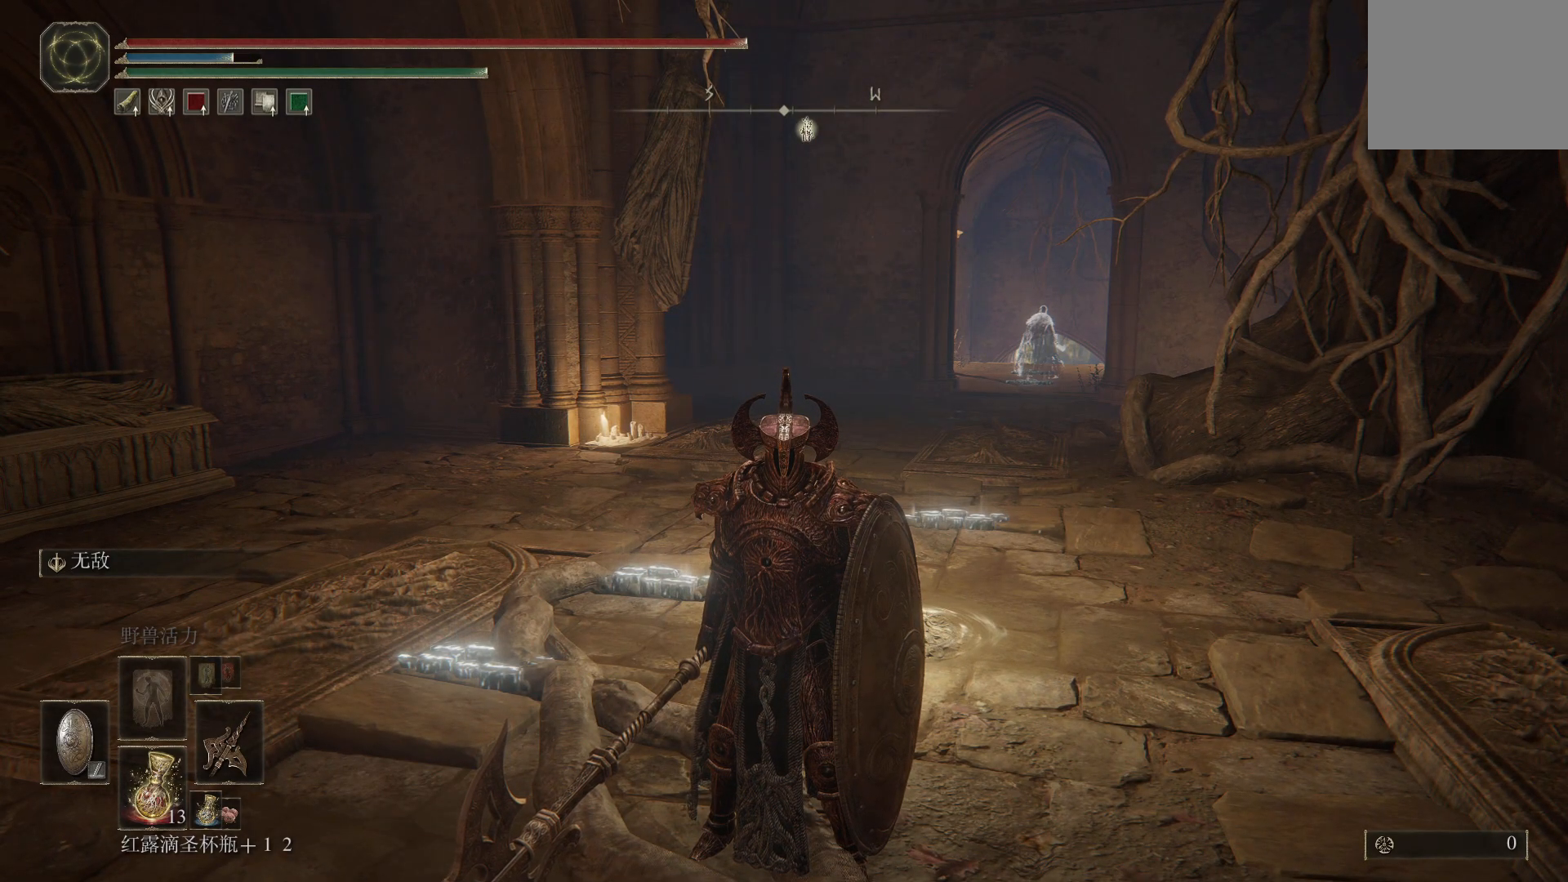
{"buttons": ["L2"], "left_stick": "center", "right_stick": "center", "events": []}
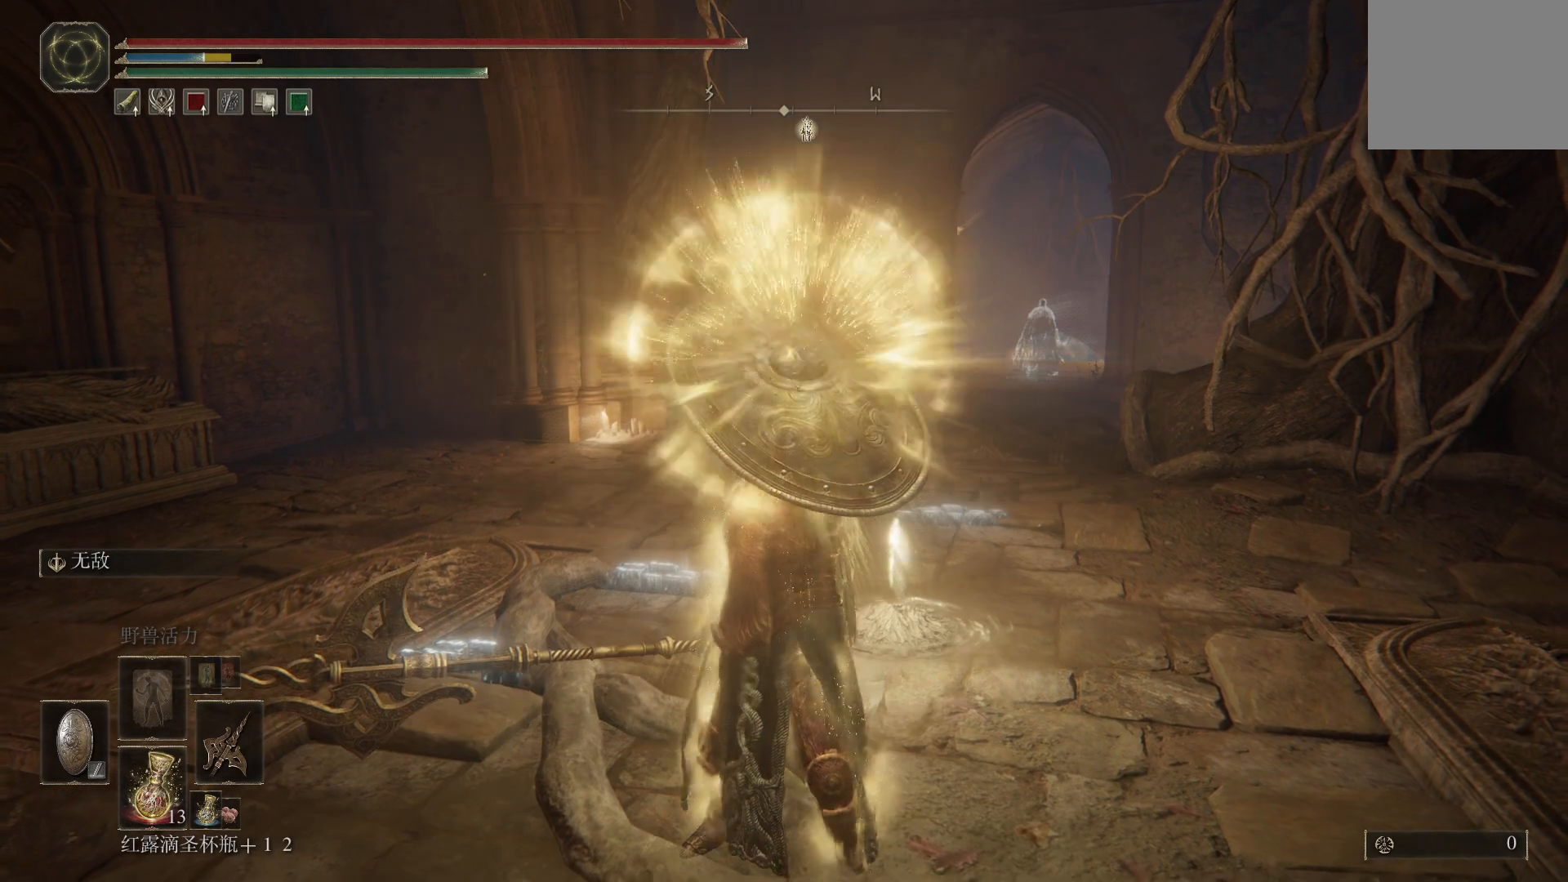
{"buttons": ["L2"], "left_stick": "center", "right_stick": "center", "events": []}
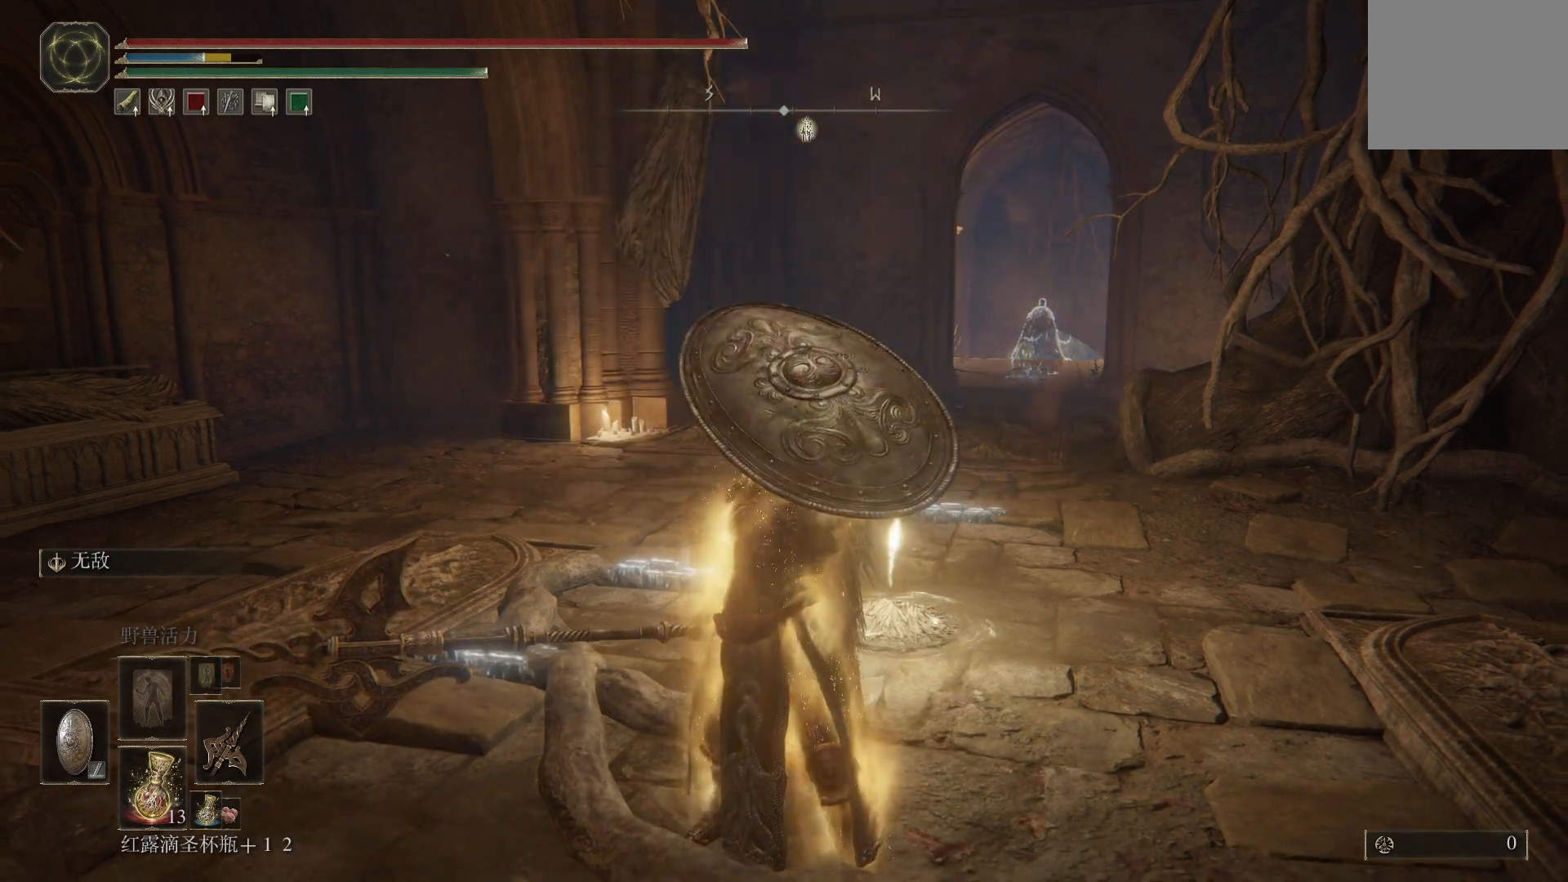
{"buttons": ["L2"], "left_stick": "center", "right_stick": "center", "events": []}
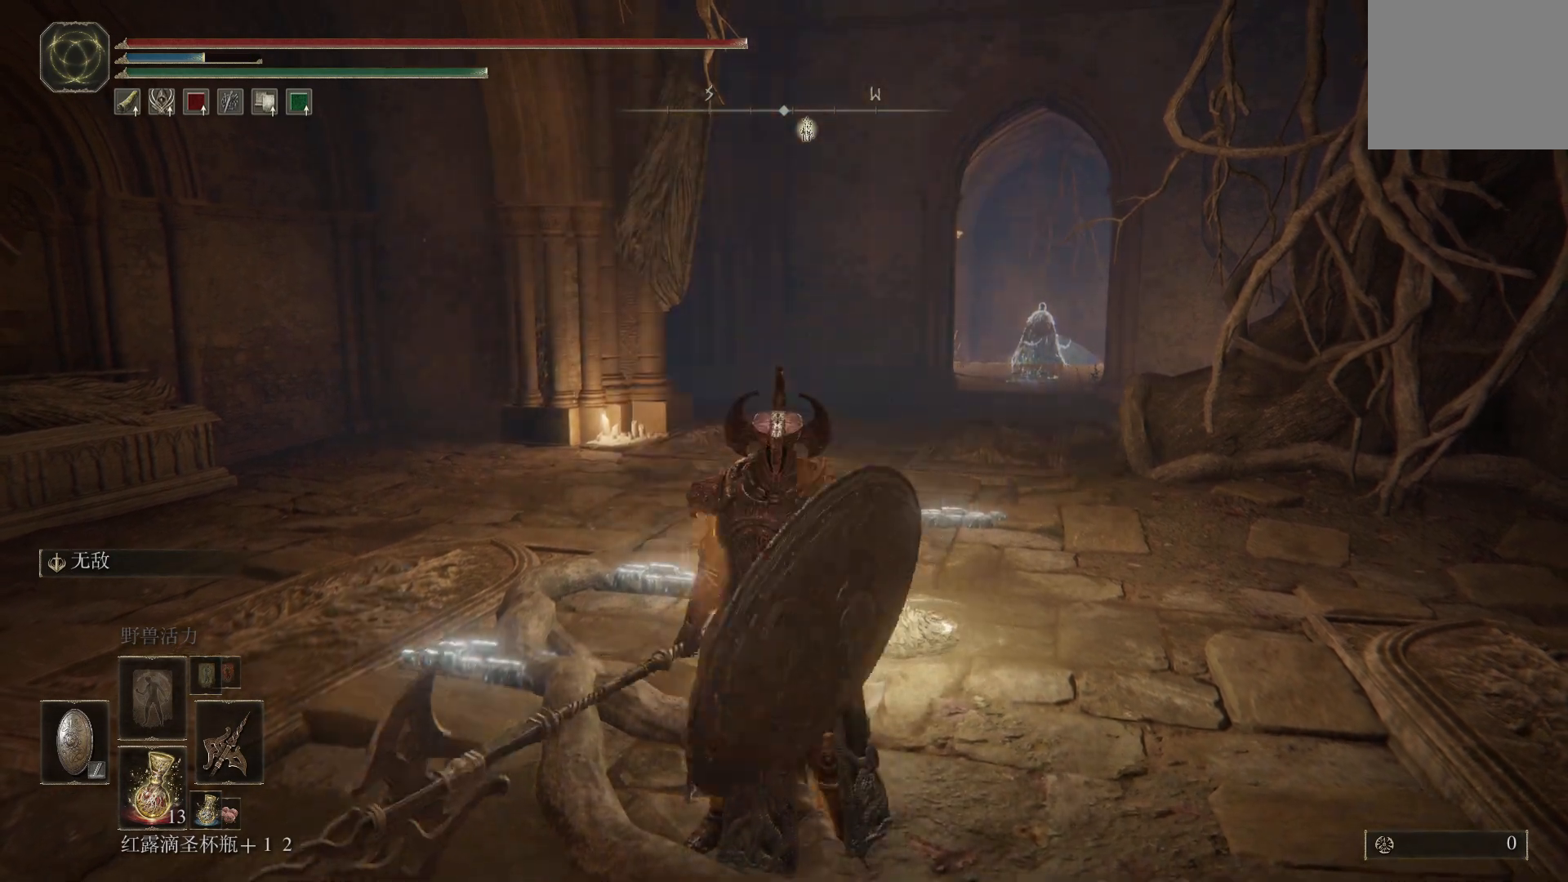
{"buttons": ["L2"], "left_stick": "center", "right_stick": "center", "events": []}
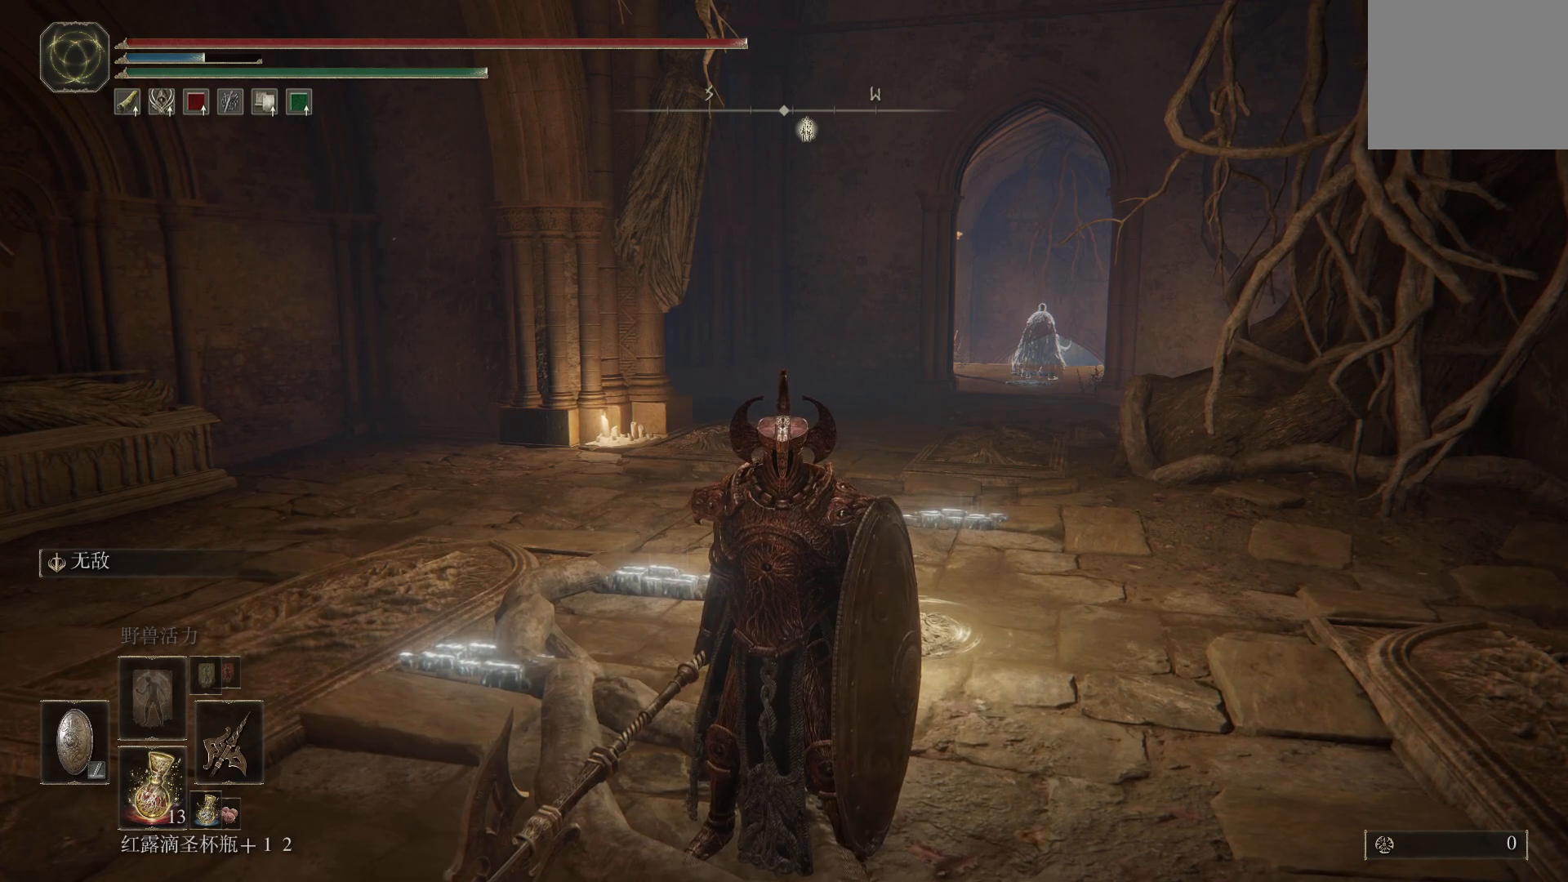
{"buttons": ["L2"], "left_stick": "center", "right_stick": "center", "events": []}